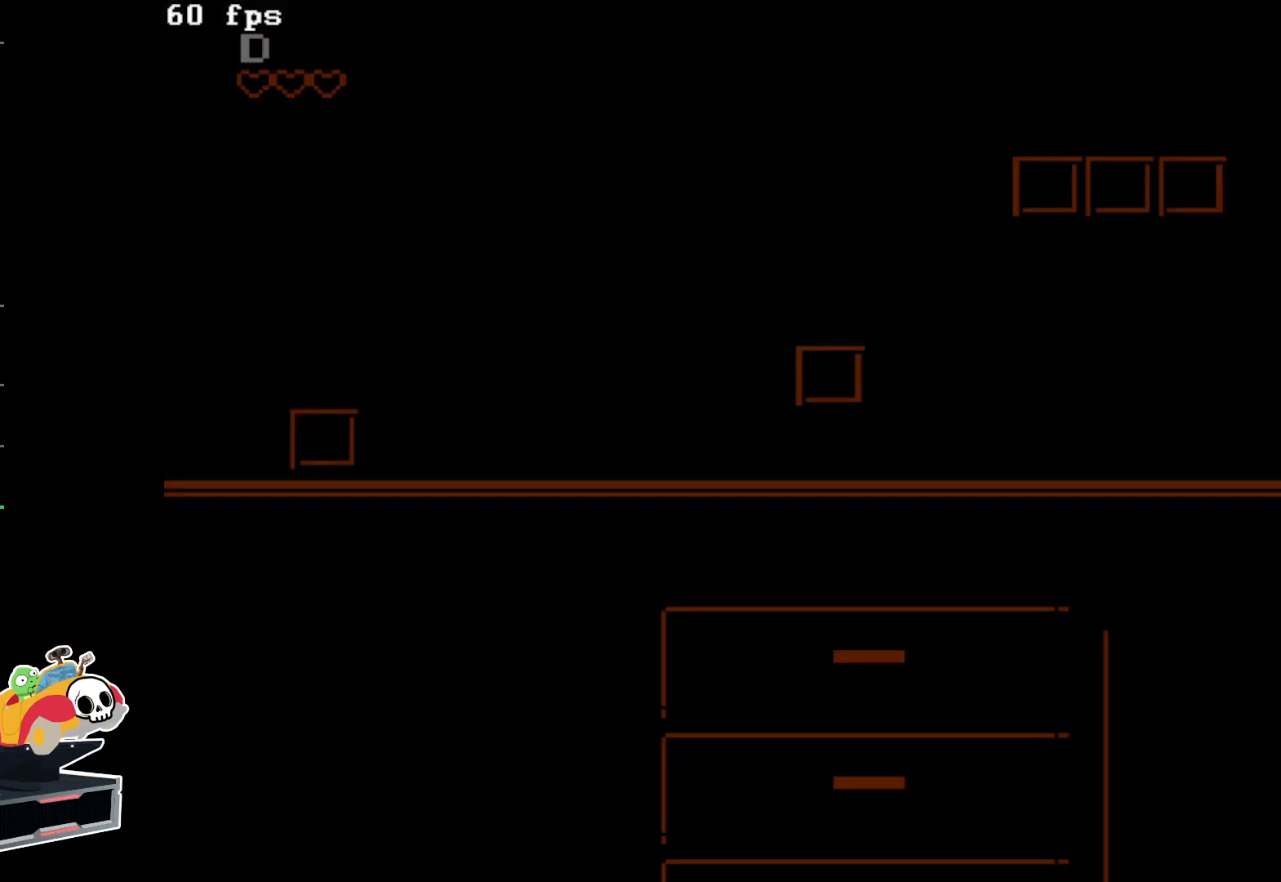
Gameplay with a controller (Nintendo layout); each line is a JSON object with the inputs held at the frame after it. "events" lists button and stick changes between this image and that frame as [ms after this image, input, new state], when the widget could be followed in between. Not read: L3 R3.
{"buttons": ["DPAD_RIGHT"], "events": []}
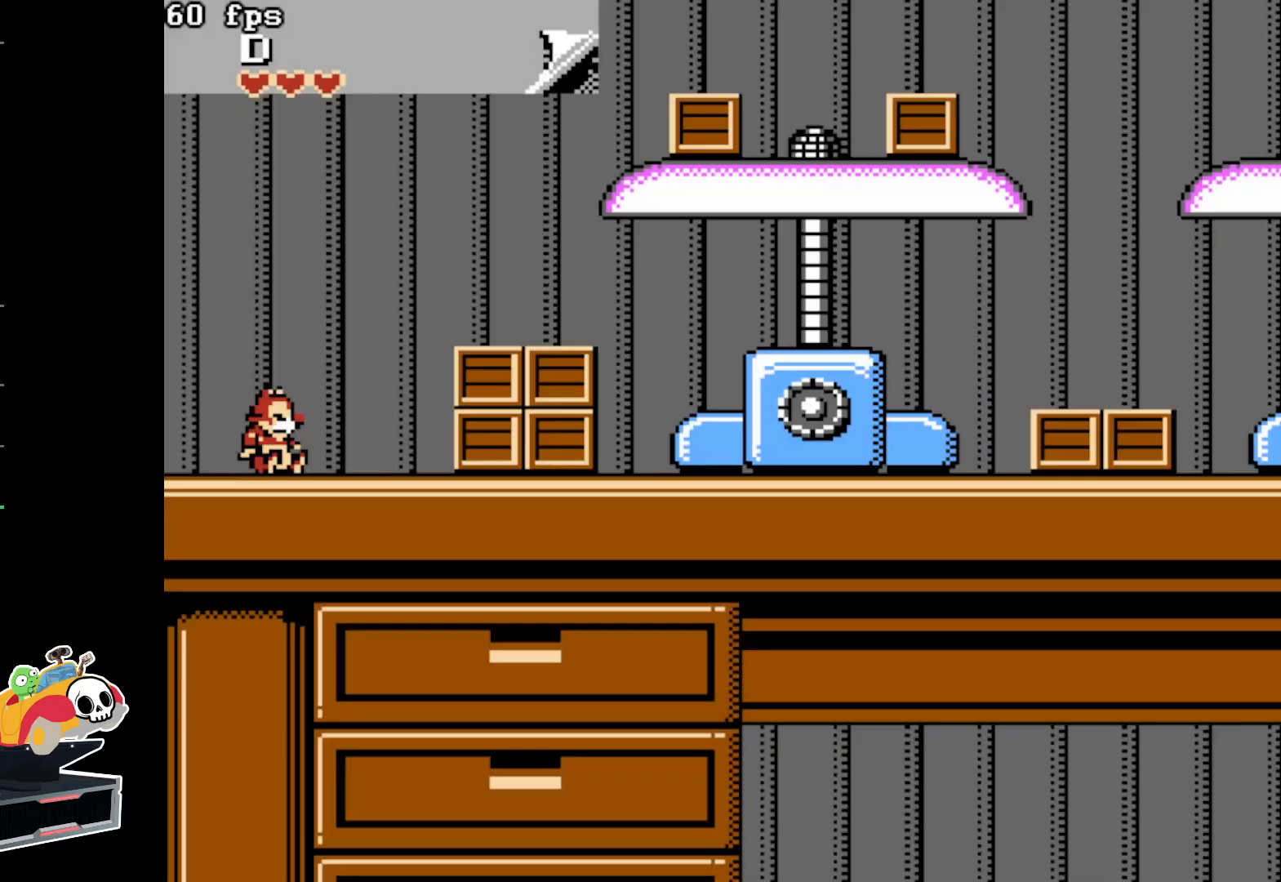
{"buttons": ["DPAD_RIGHT"], "events": [[317, "B", "down"], [450, "B", "up"]]}
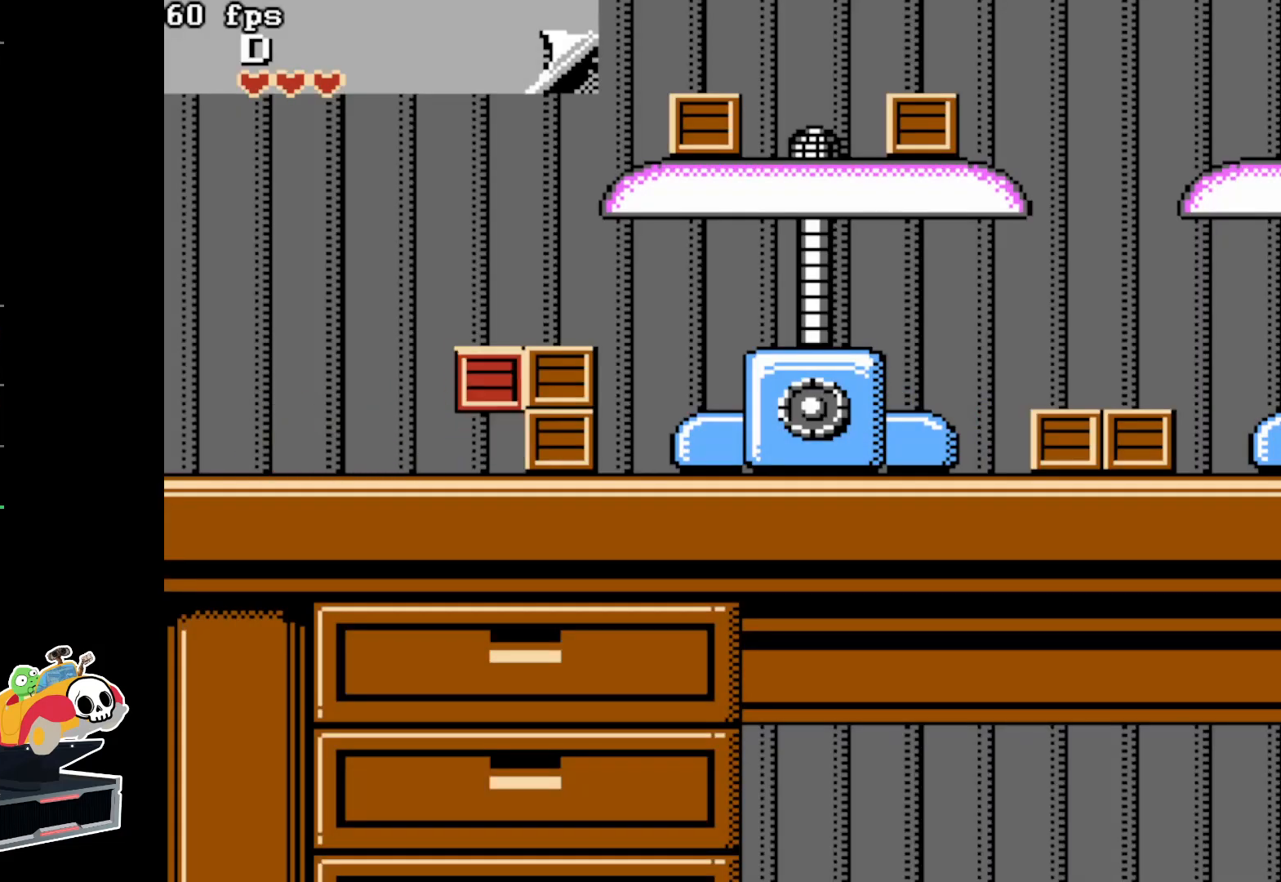
{"buttons": ["A", "DPAD_RIGHT"], "events": [[33, "A", "down"], [217, "A", "up"], [467, "A", "down"]]}
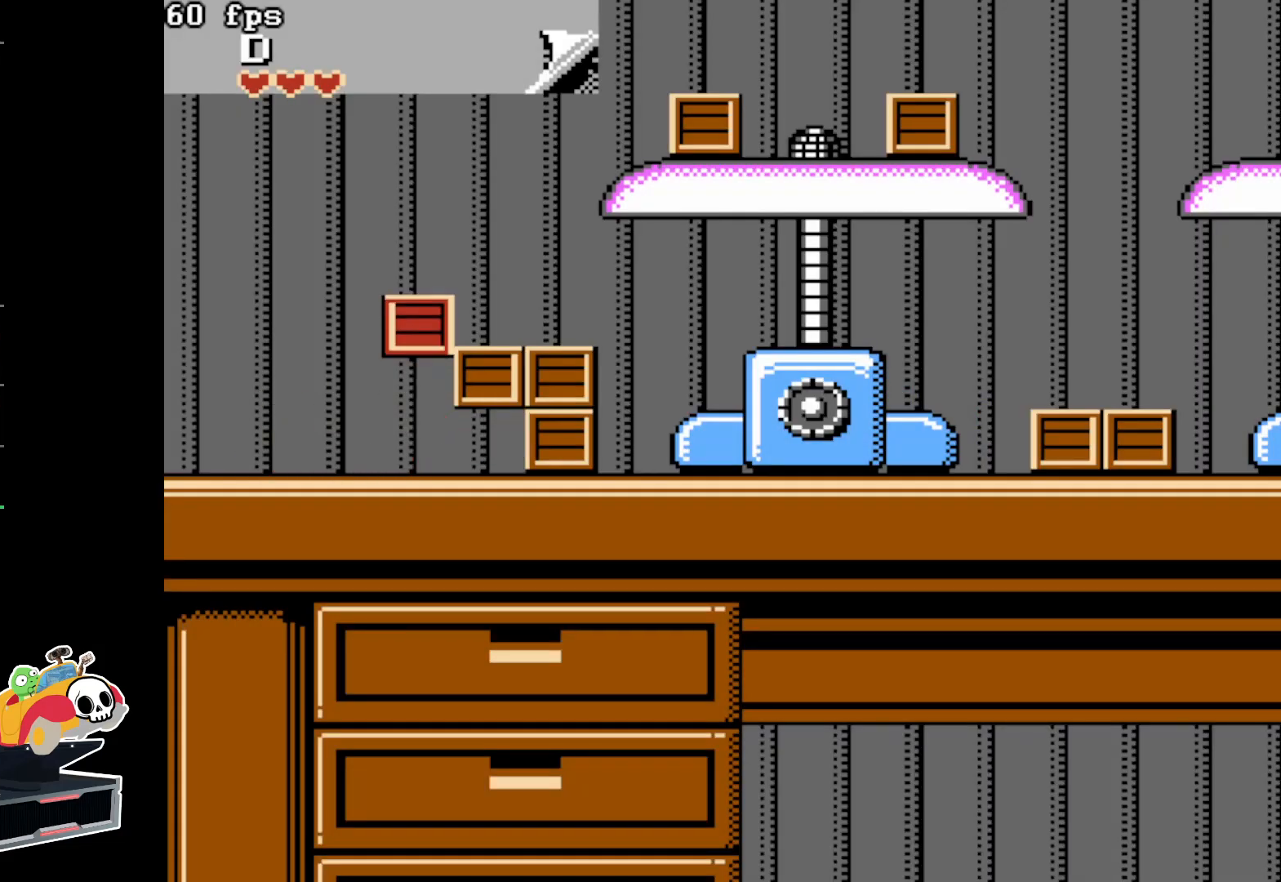
{"buttons": ["DPAD_RIGHT"], "events": [[217, "A", "up"]]}
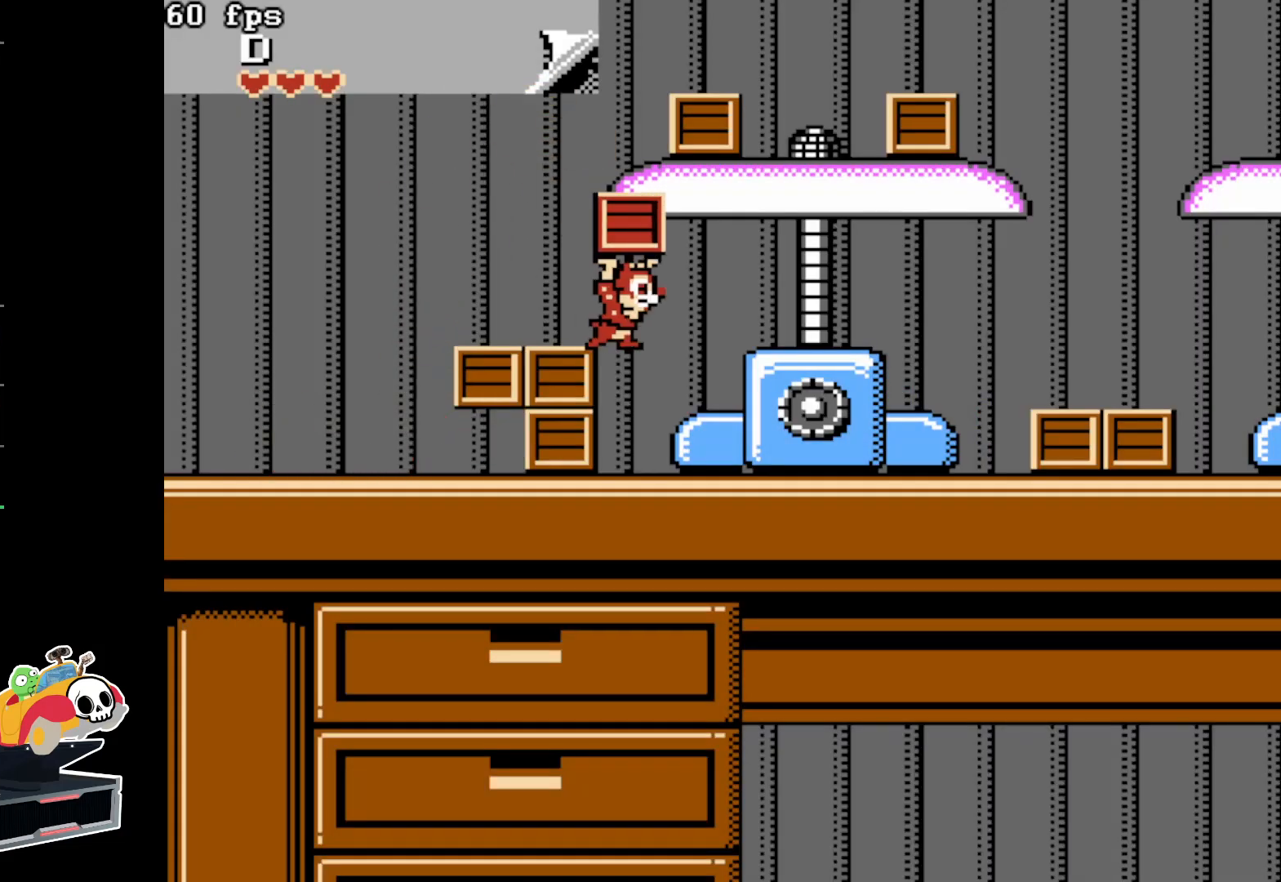
{"buttons": ["DPAD_RIGHT"], "events": []}
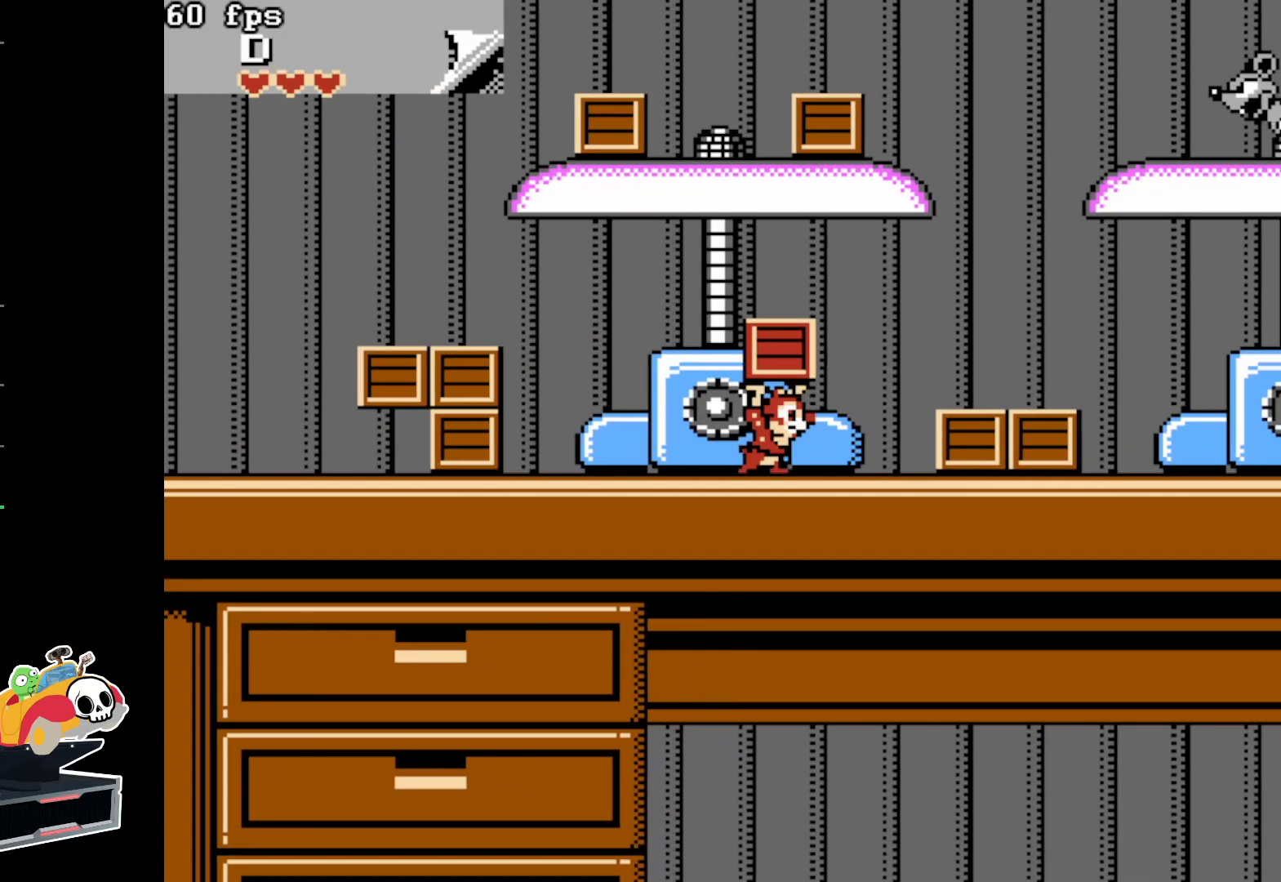
{"buttons": ["DPAD_RIGHT"], "events": [[100, "A", "down"], [250, "A", "up"]]}
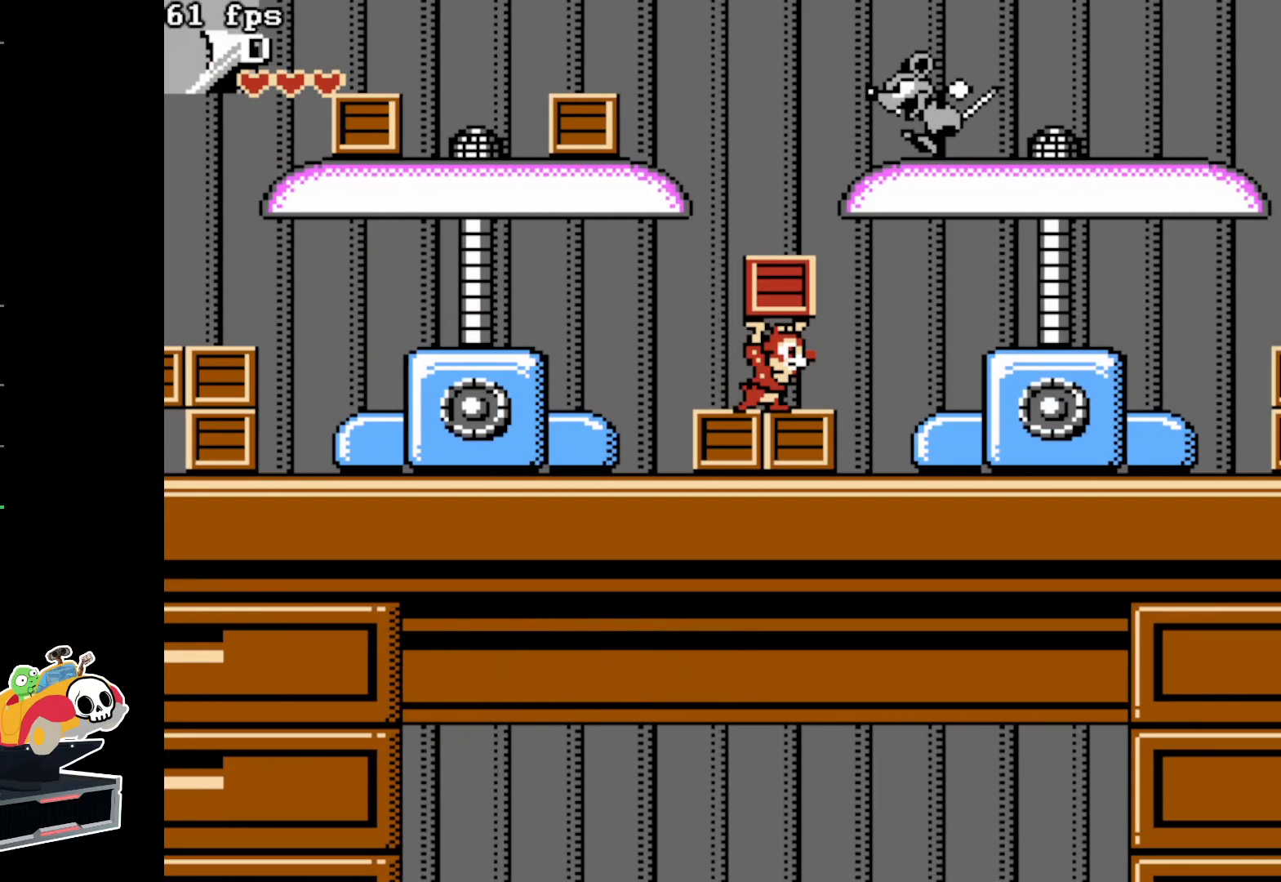
{"buttons": ["DPAD_RIGHT"], "events": []}
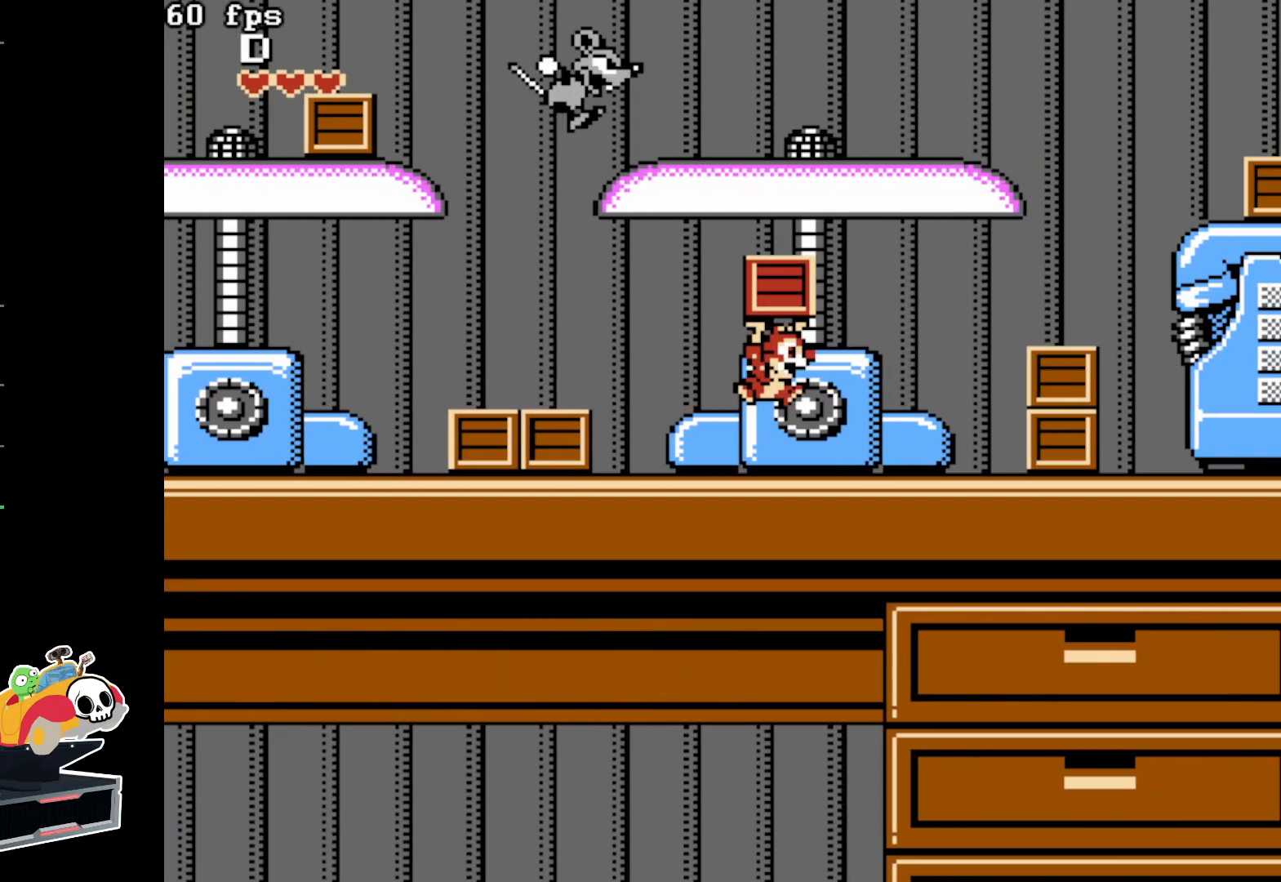
{"buttons": ["DPAD_RIGHT"], "events": [[250, "B", "down"], [383, "B", "up"]]}
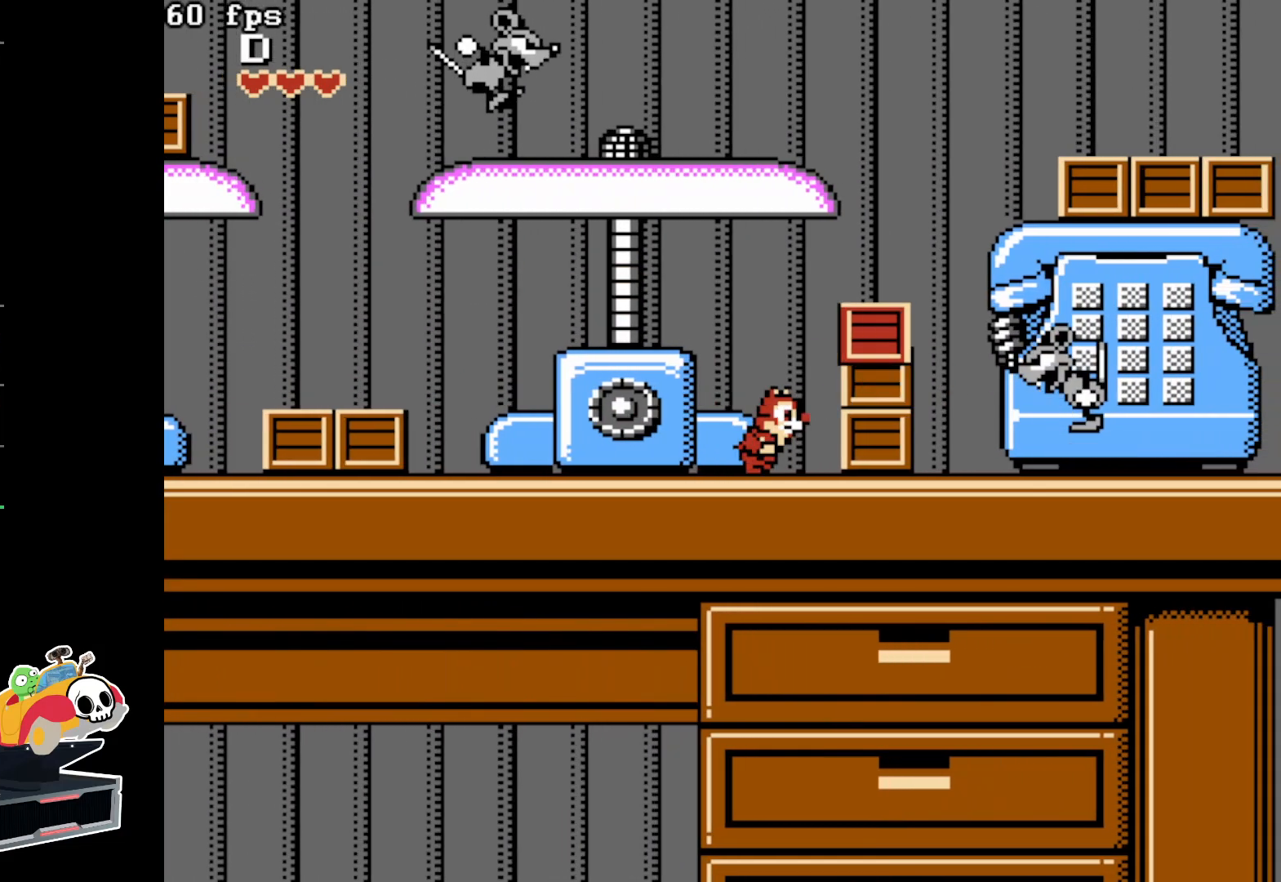
{"buttons": ["DPAD_RIGHT"], "events": [[17, "A", "down"], [167, "A", "up"]]}
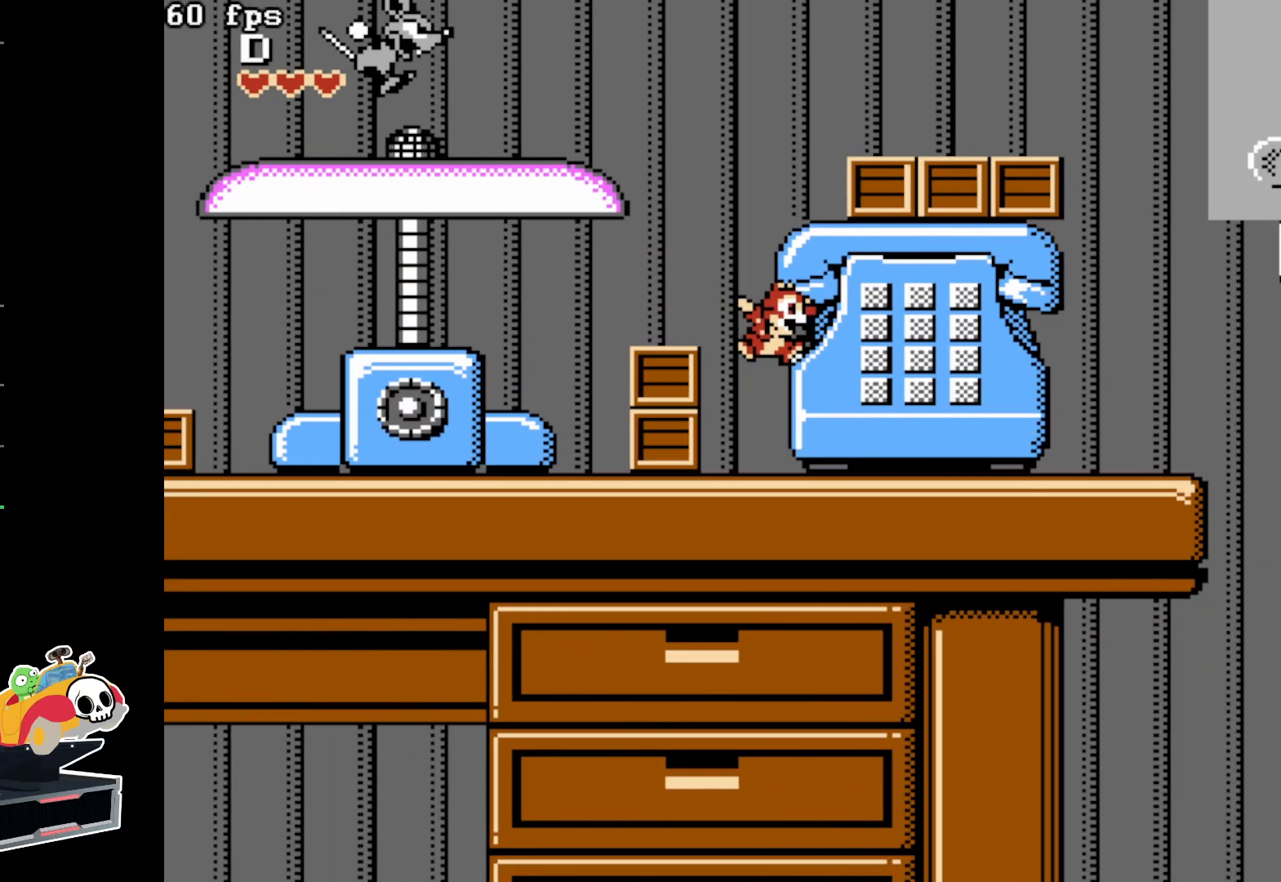
{"buttons": ["DPAD_RIGHT"], "events": []}
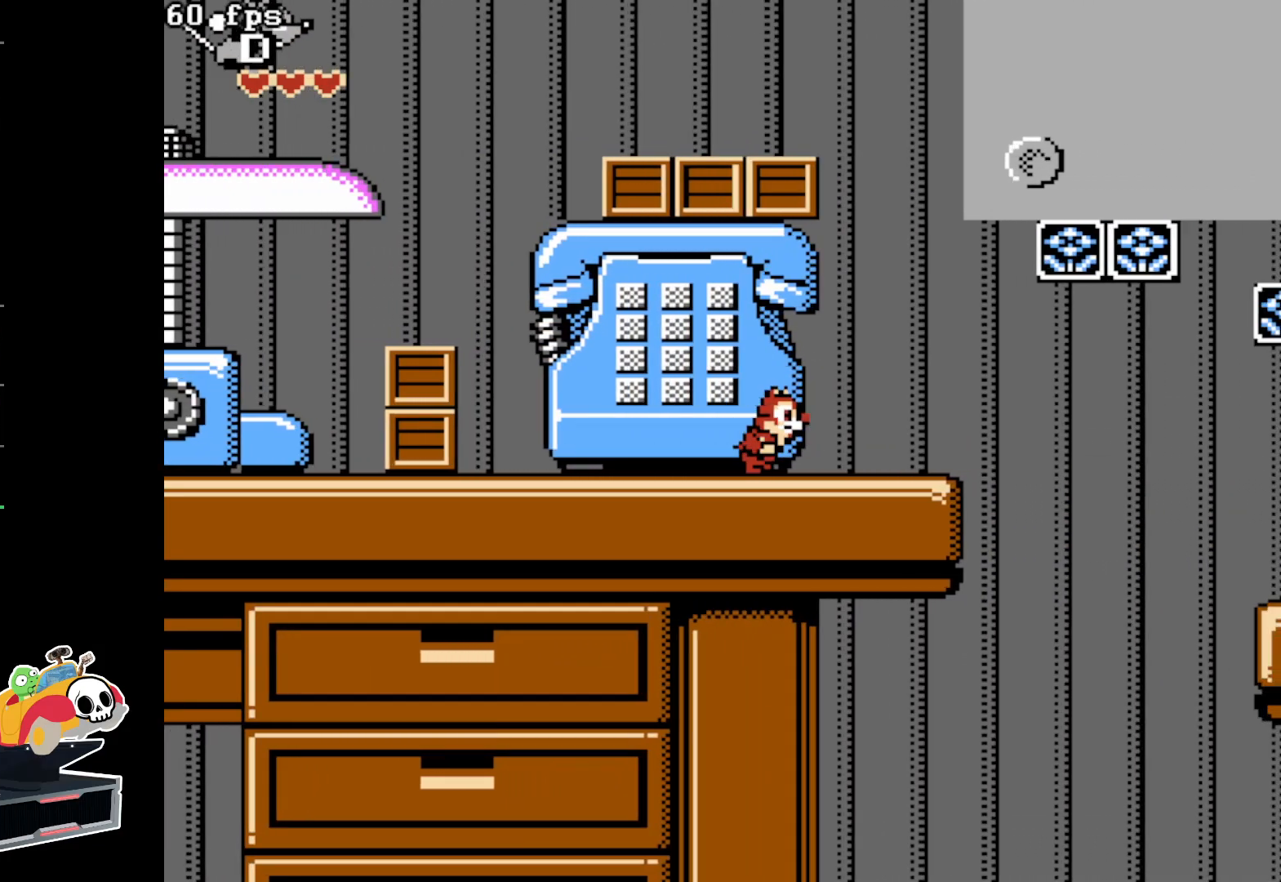
{"buttons": ["A", "DPAD_RIGHT"], "events": [[300, "A", "down"]]}
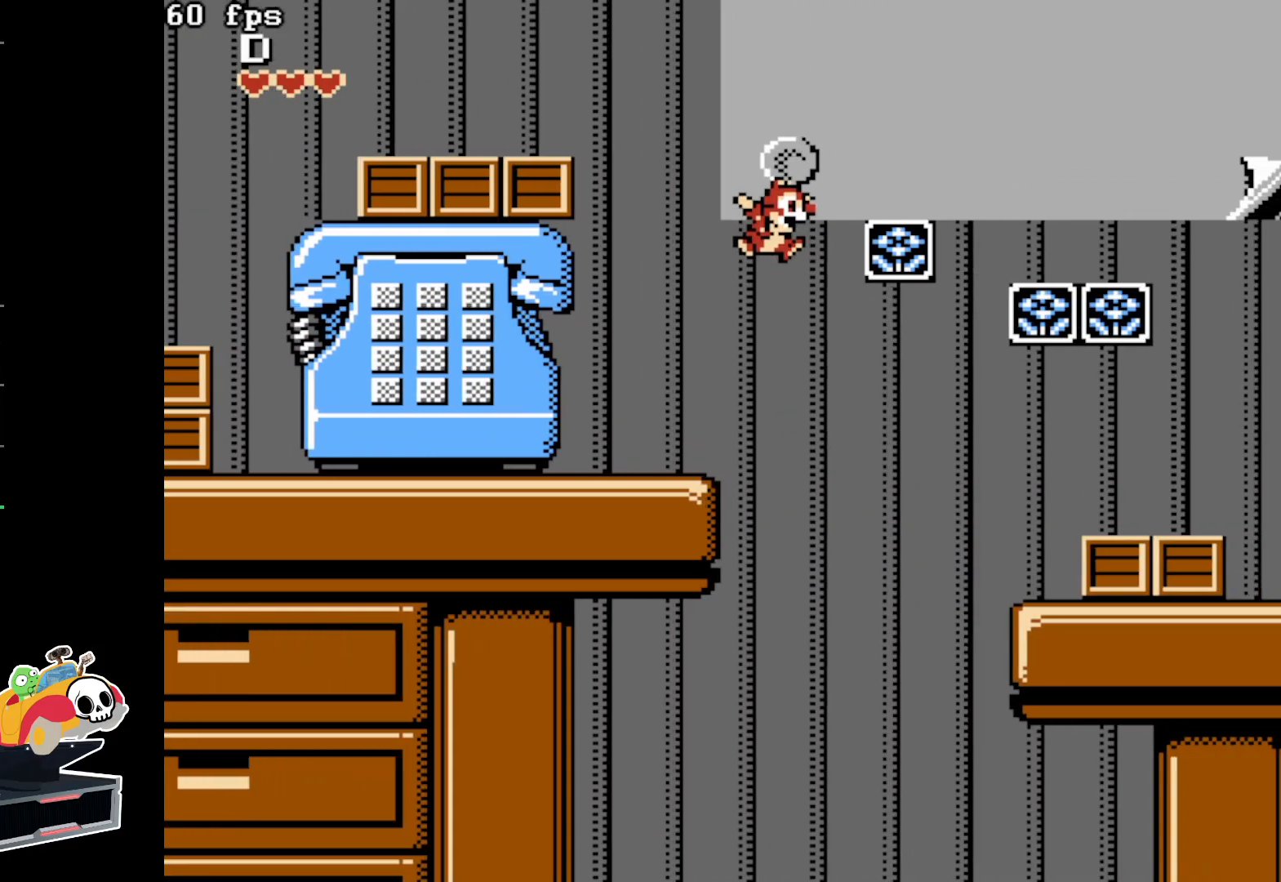
{"buttons": ["DPAD_RIGHT"], "events": [[317, "A", "up"]]}
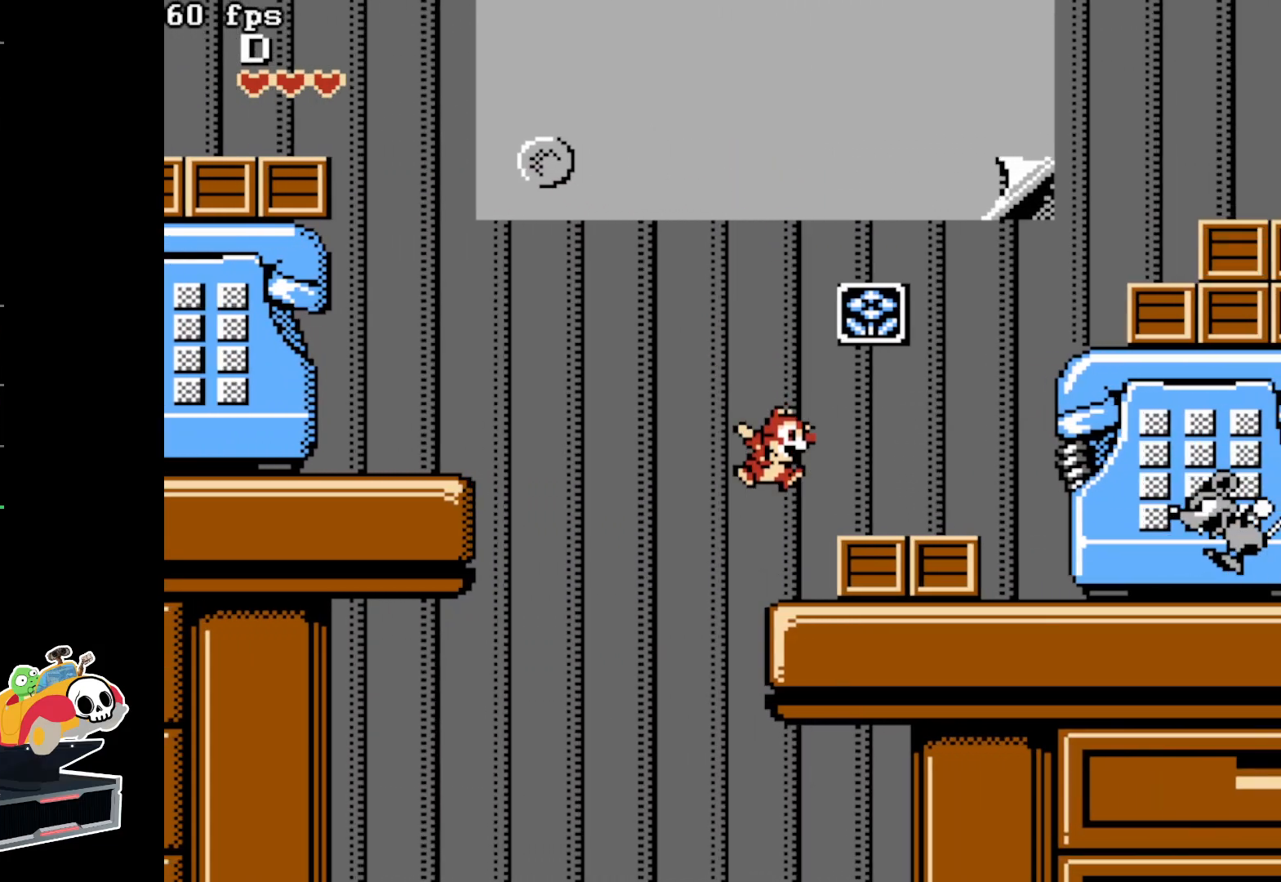
{"buttons": ["DPAD_RIGHT"], "events": [[67, "A", "down"], [217, "A", "up"], [250, "DPAD_RIGHT", "up"], [483, "DPAD_RIGHT", "down"]]}
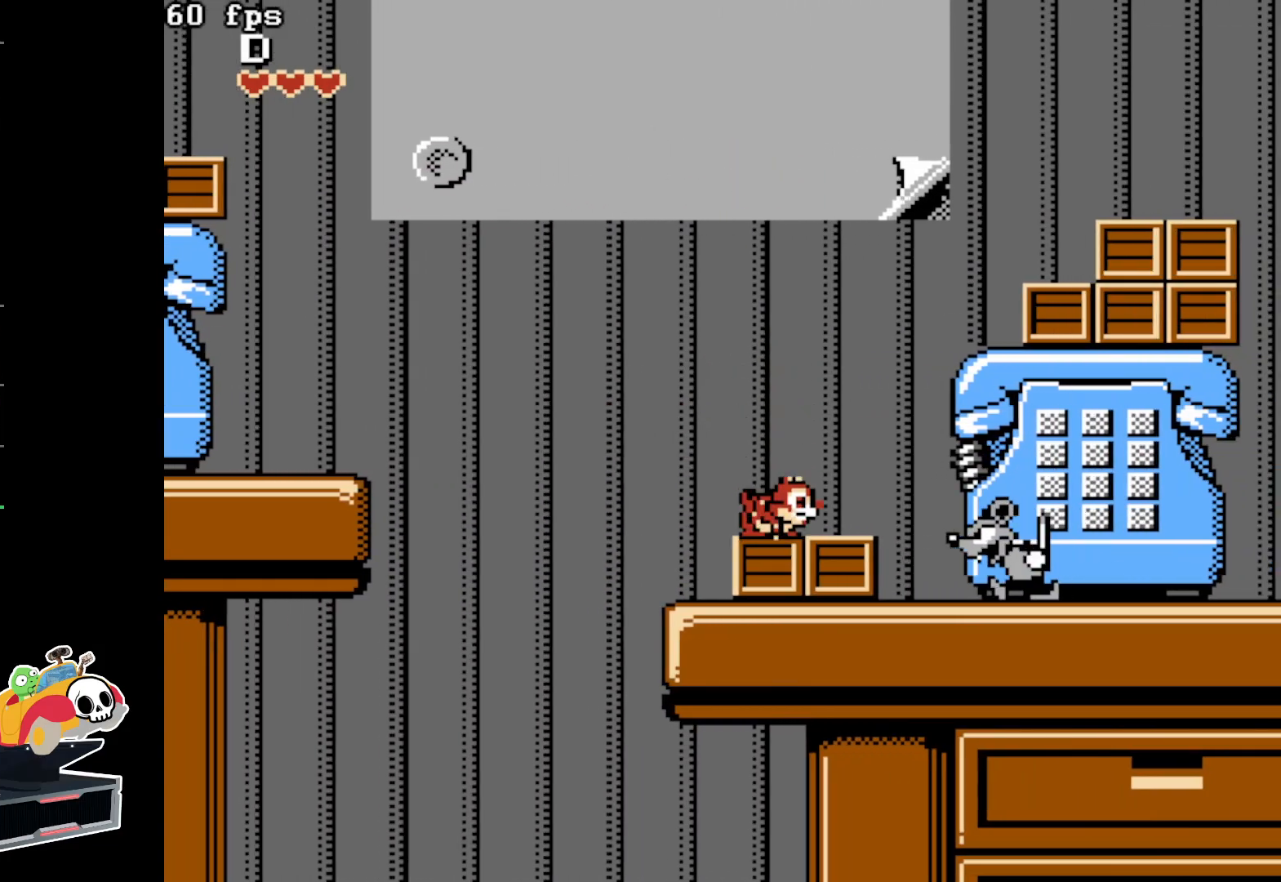
{"buttons": ["A", "DPAD_RIGHT"], "events": [[17, "A", "down"], [383, "A", "up"], [500, "A", "down"]]}
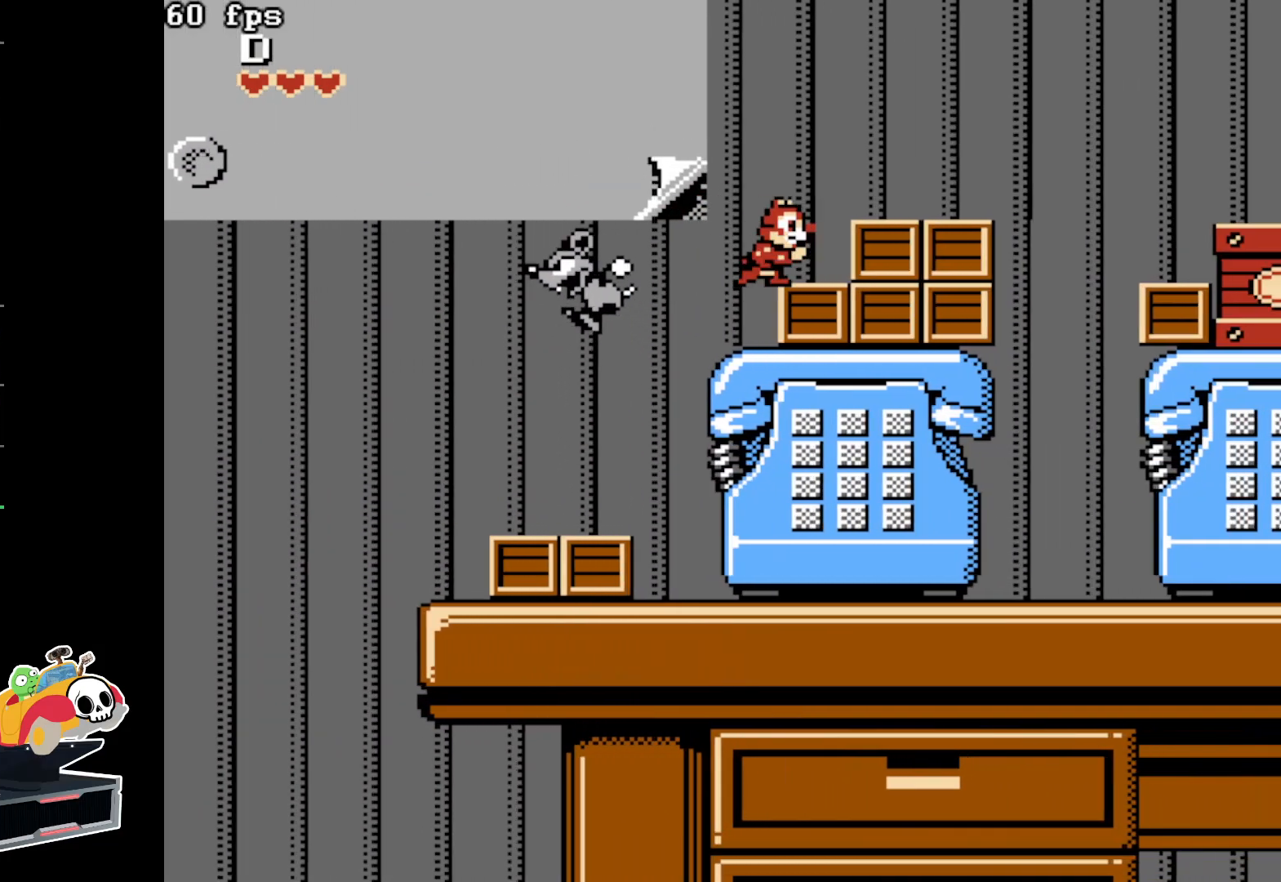
{"buttons": ["DPAD_RIGHT"], "events": [[233, "A", "up"]]}
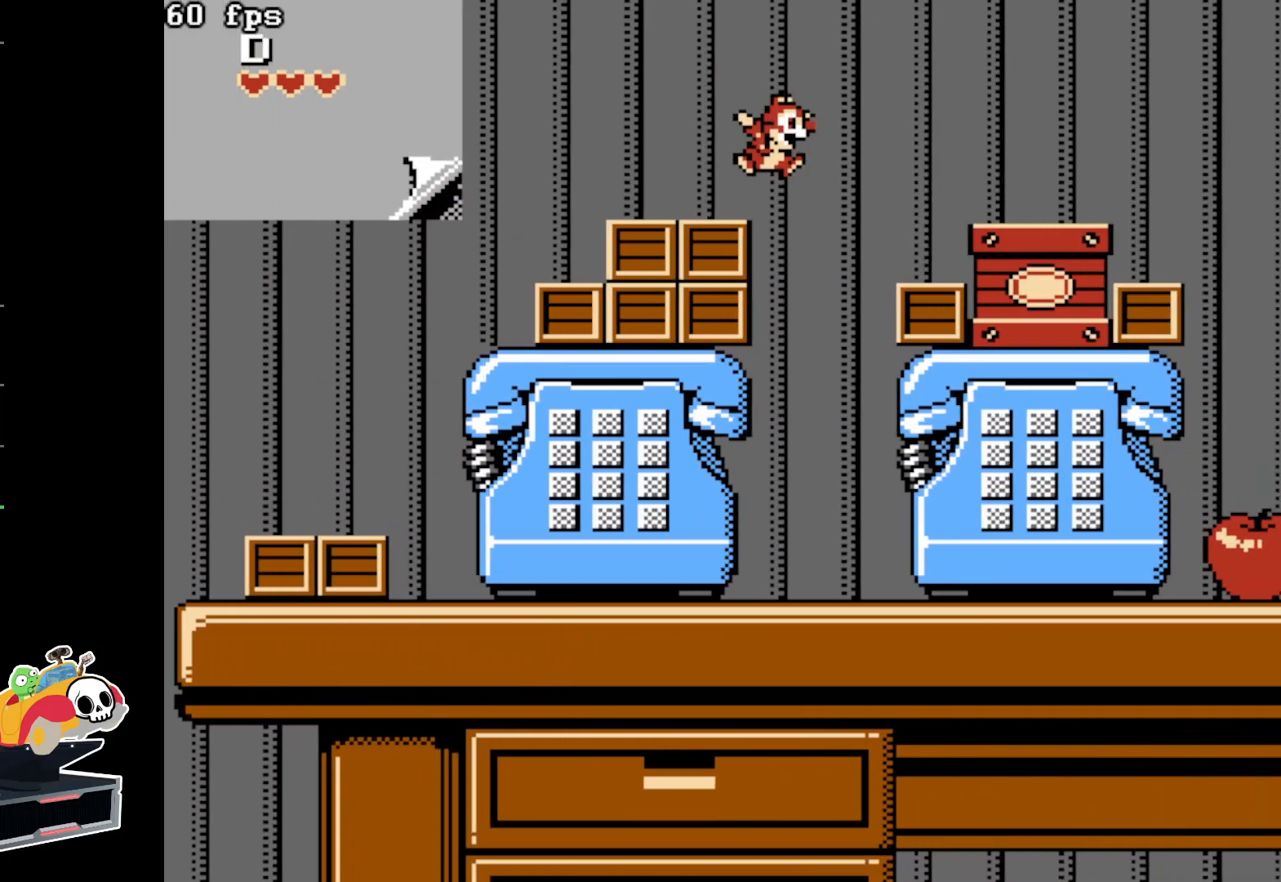
{"buttons": ["A", "DPAD_RIGHT"], "events": [[250, "DPAD_RIGHT", "up"], [367, "DPAD_RIGHT", "down"], [417, "A", "down"]]}
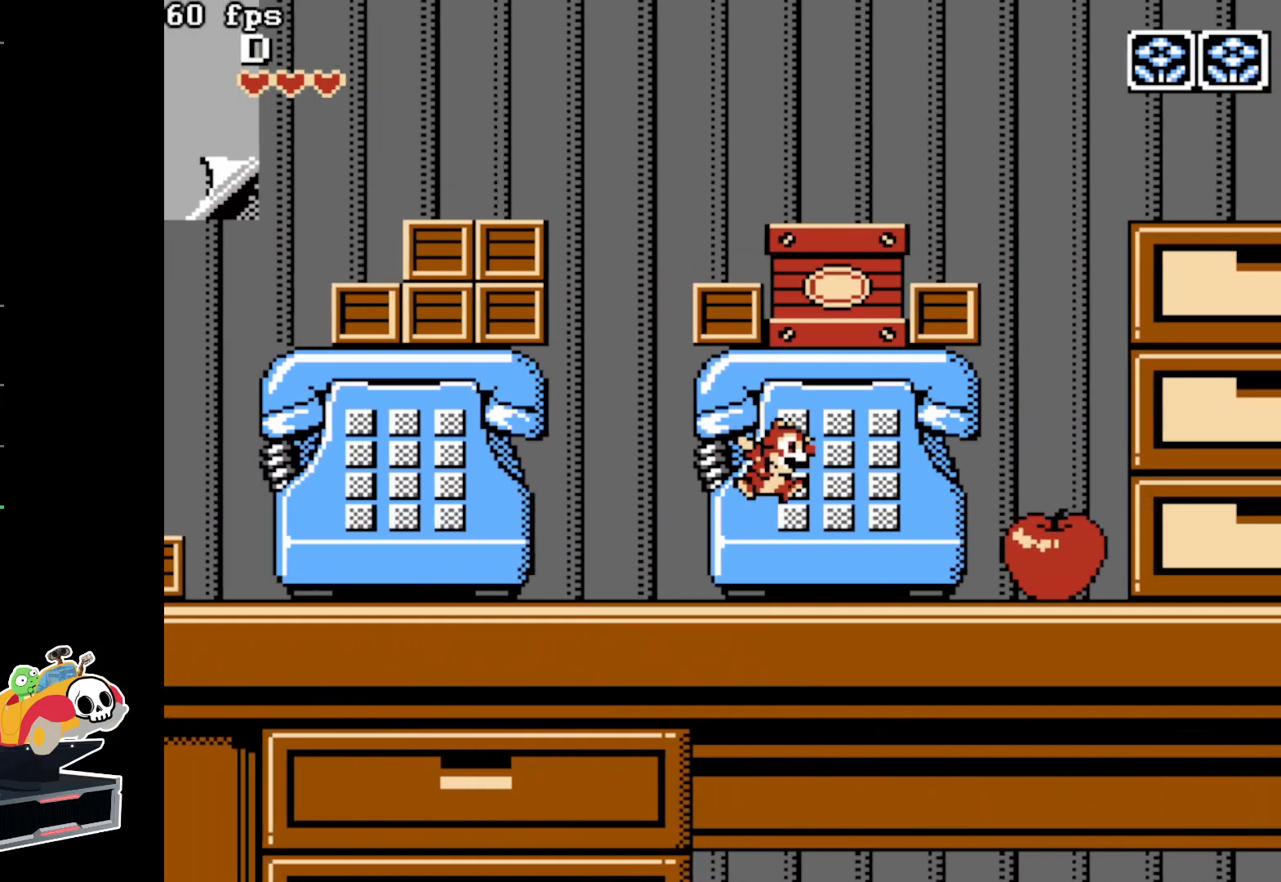
{"buttons": ["A", "DPAD_RIGHT"], "events": [[267, "A", "up"], [383, "A", "down"]]}
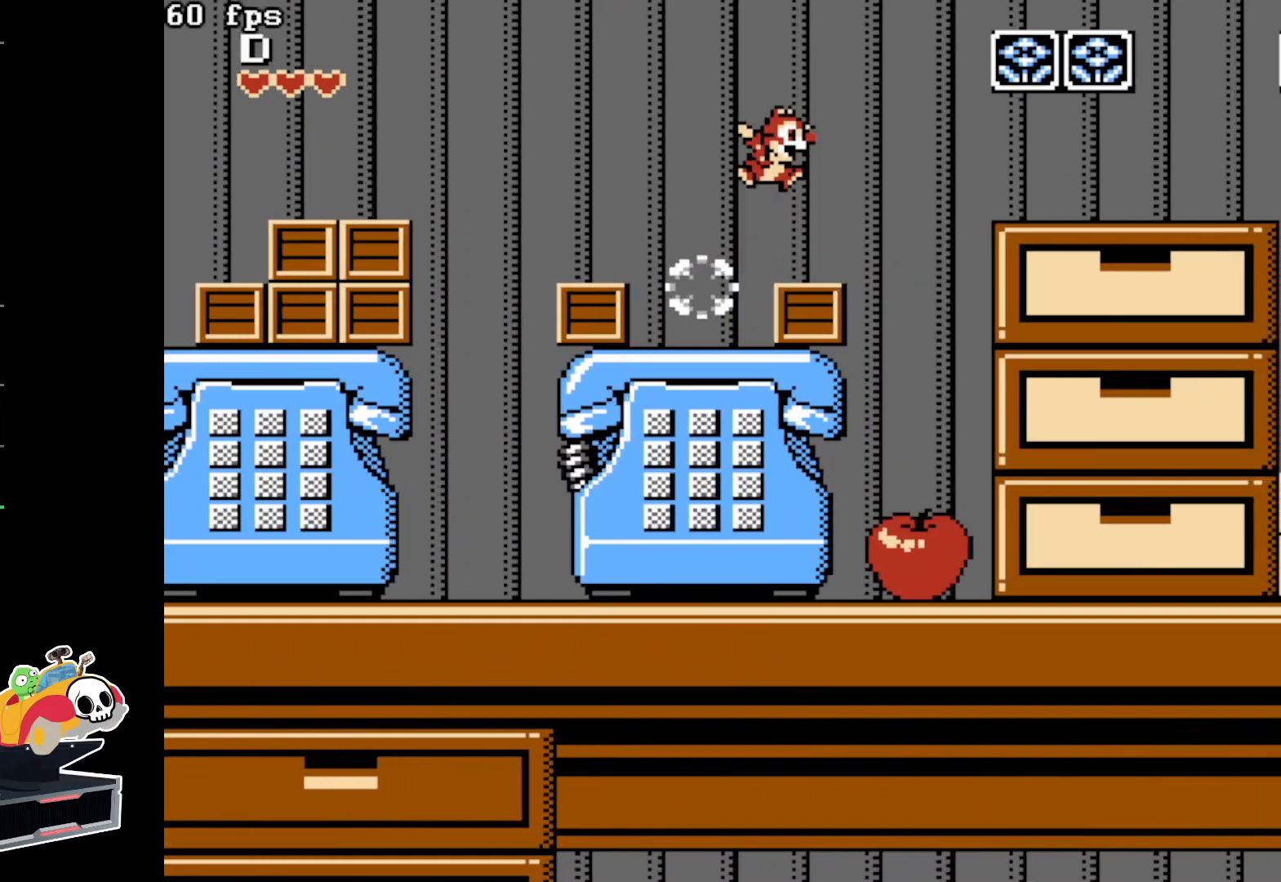
{"buttons": ["DPAD_RIGHT"], "events": [[117, "A", "up"]]}
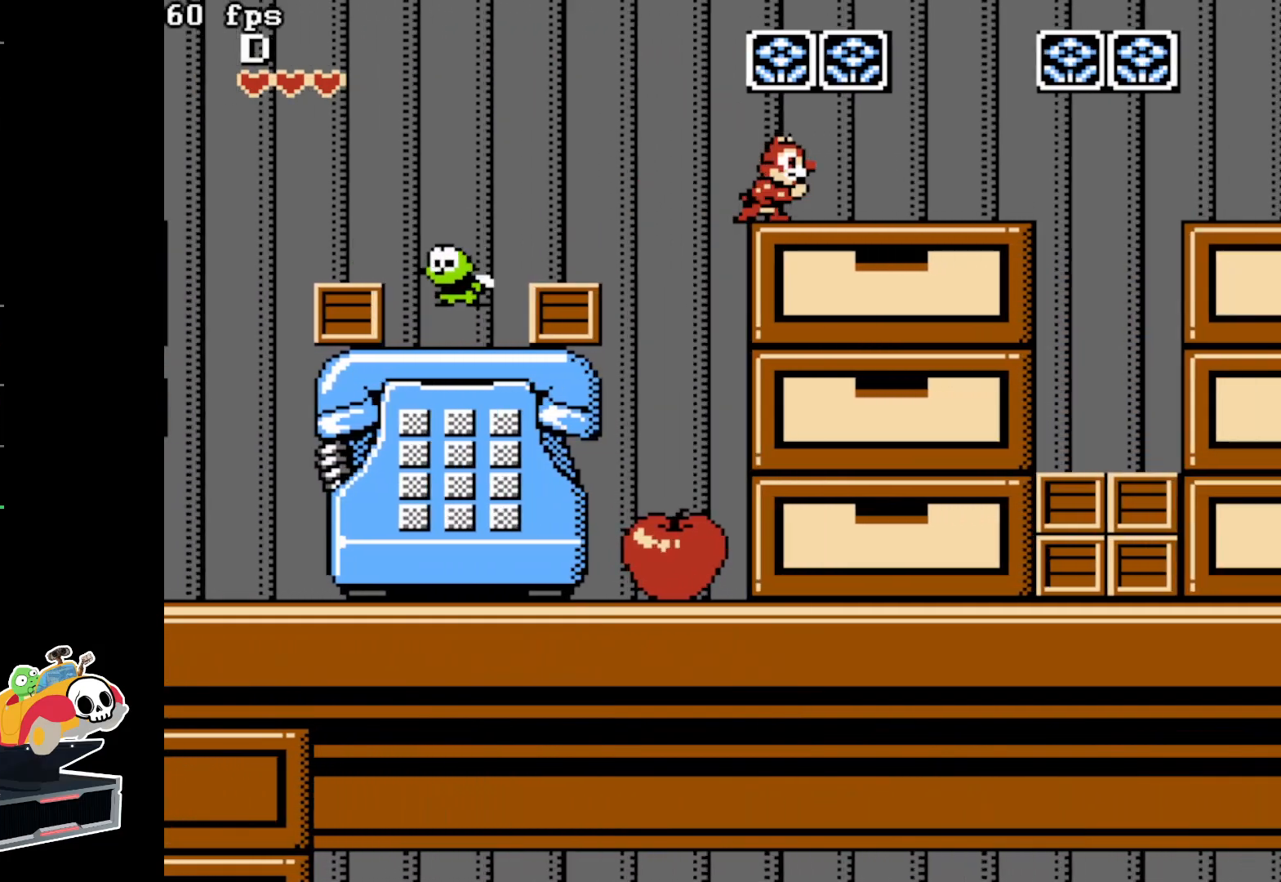
{"buttons": ["A", "DPAD_RIGHT"], "events": [[383, "A", "down"]]}
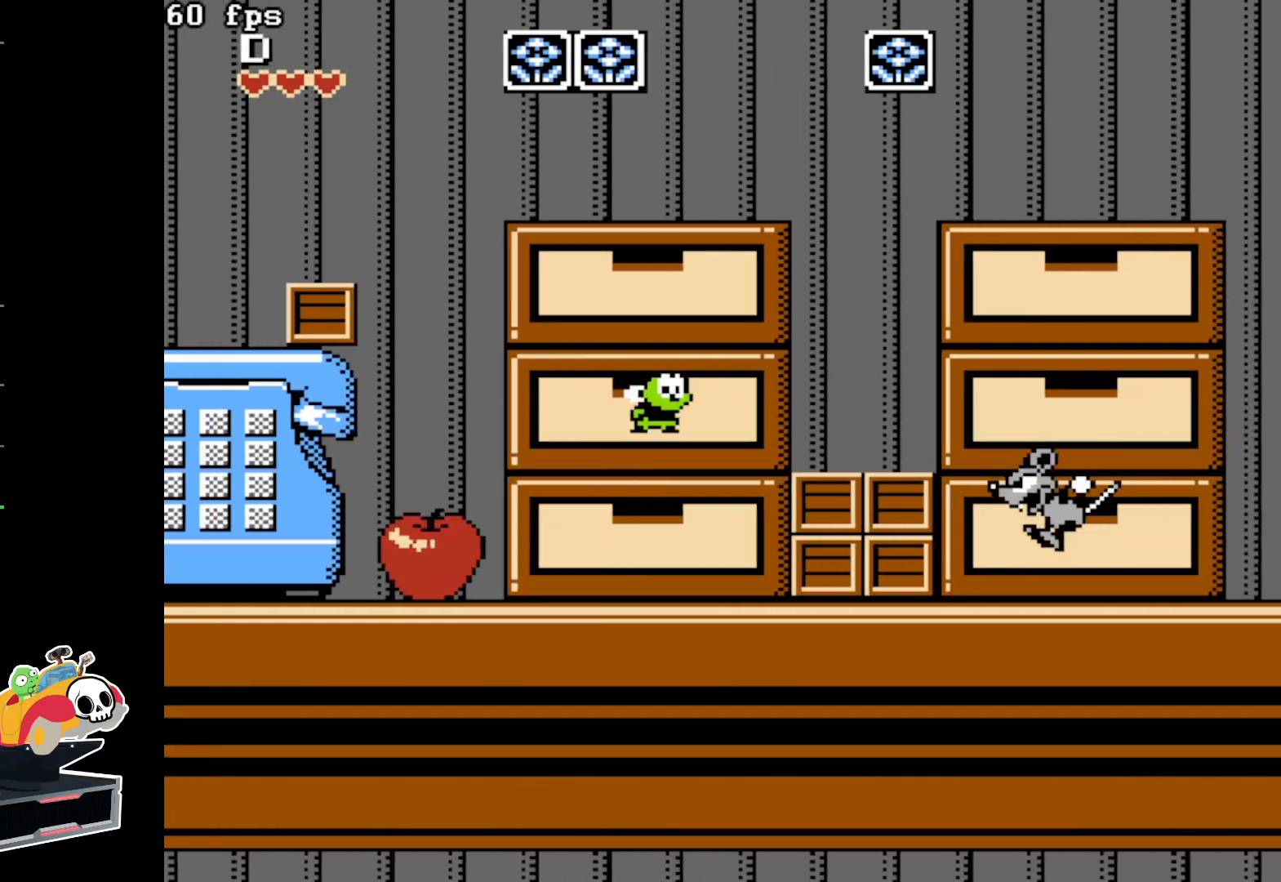
{"buttons": ["DPAD_RIGHT"], "events": [[67, "A", "up"]]}
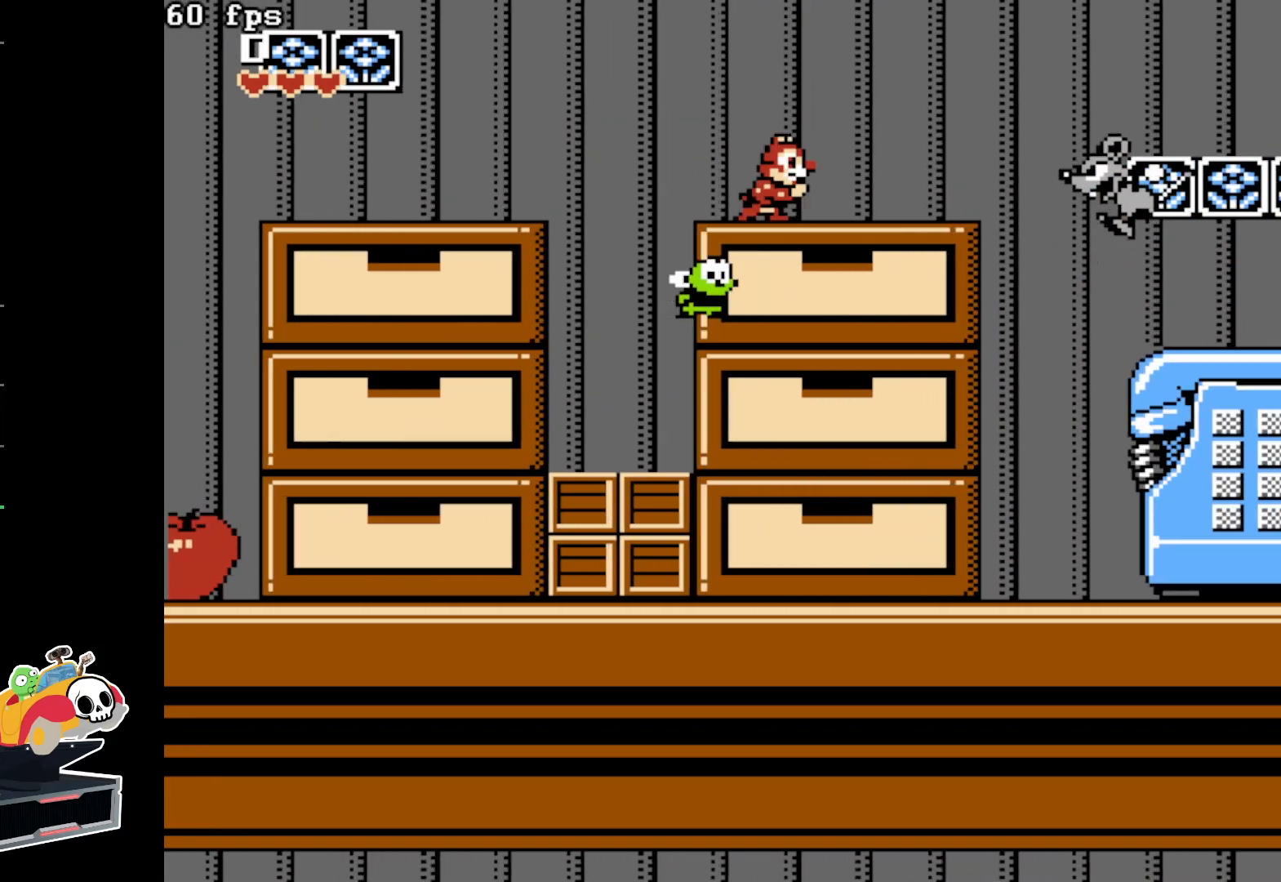
{"buttons": ["DPAD_RIGHT"], "events": [[267, "A", "down"], [450, "A", "up"]]}
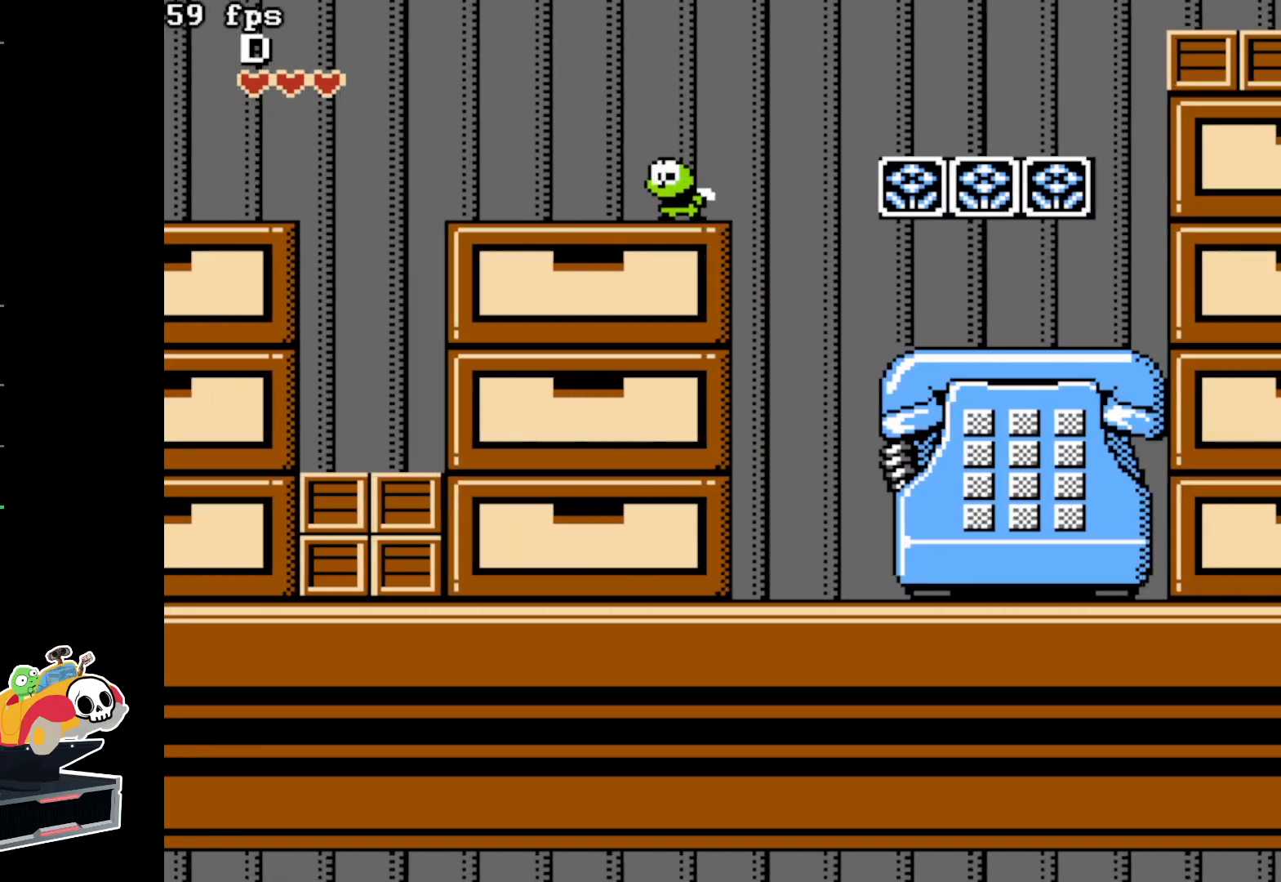
{"buttons": ["DPAD_RIGHT"], "events": []}
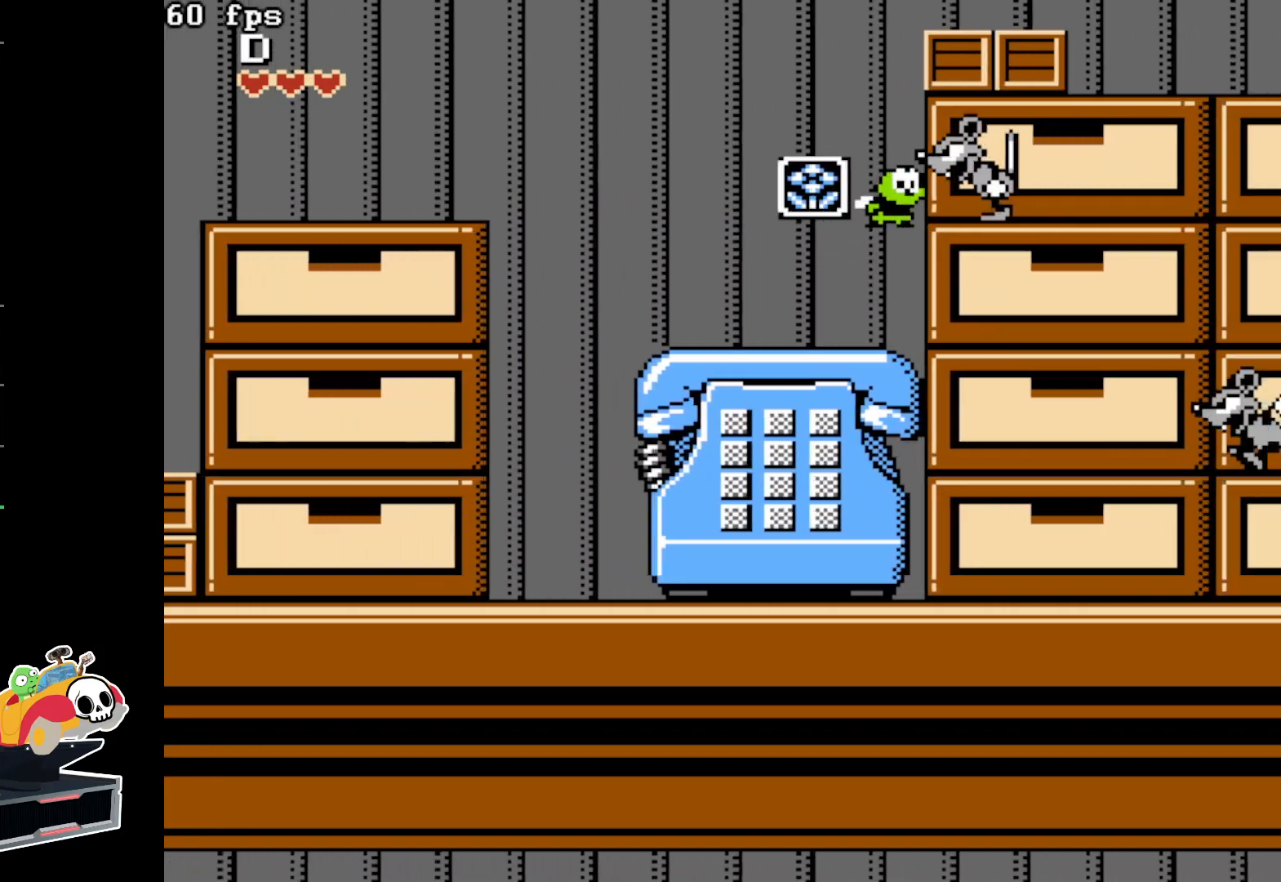
{"buttons": ["DPAD_RIGHT"], "events": []}
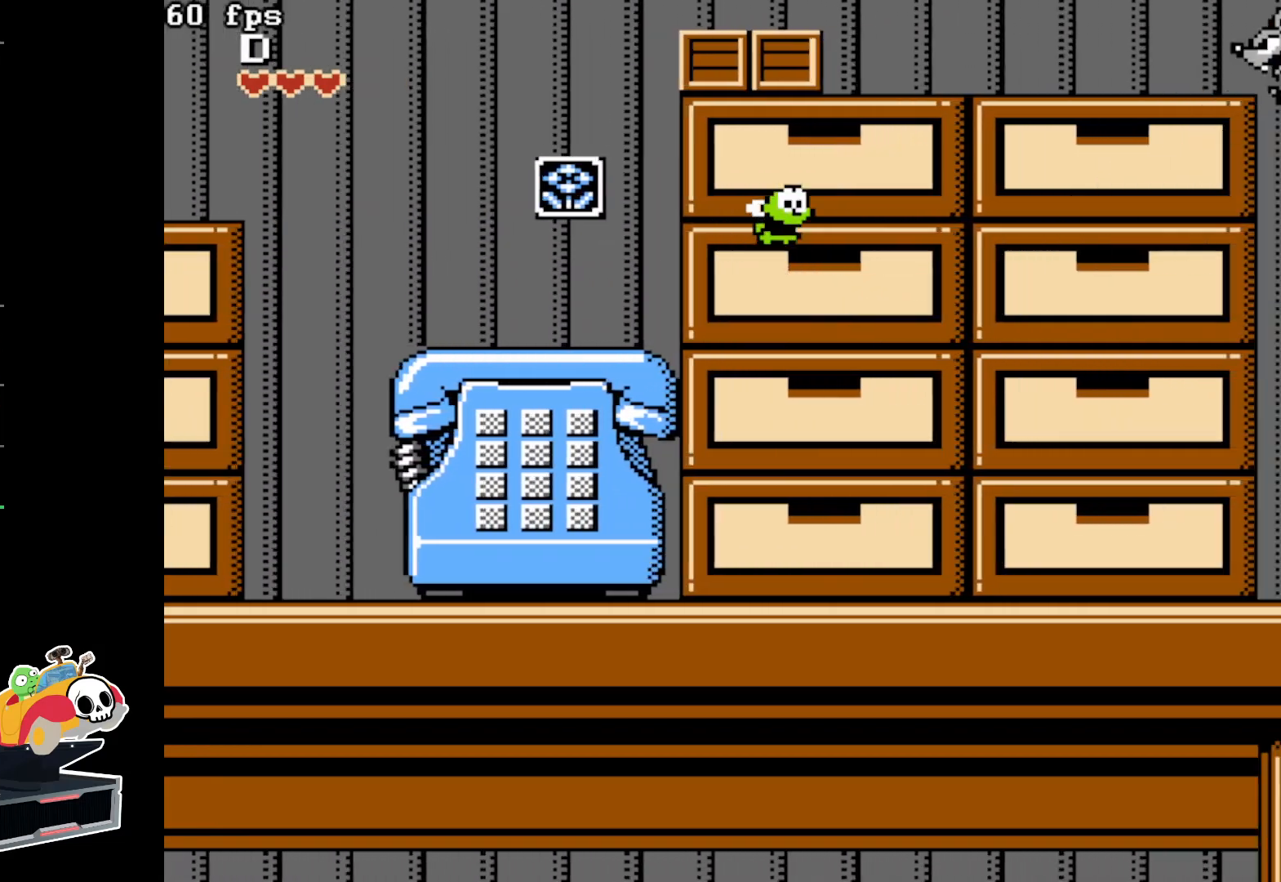
{"buttons": ["DPAD_RIGHT"], "events": []}
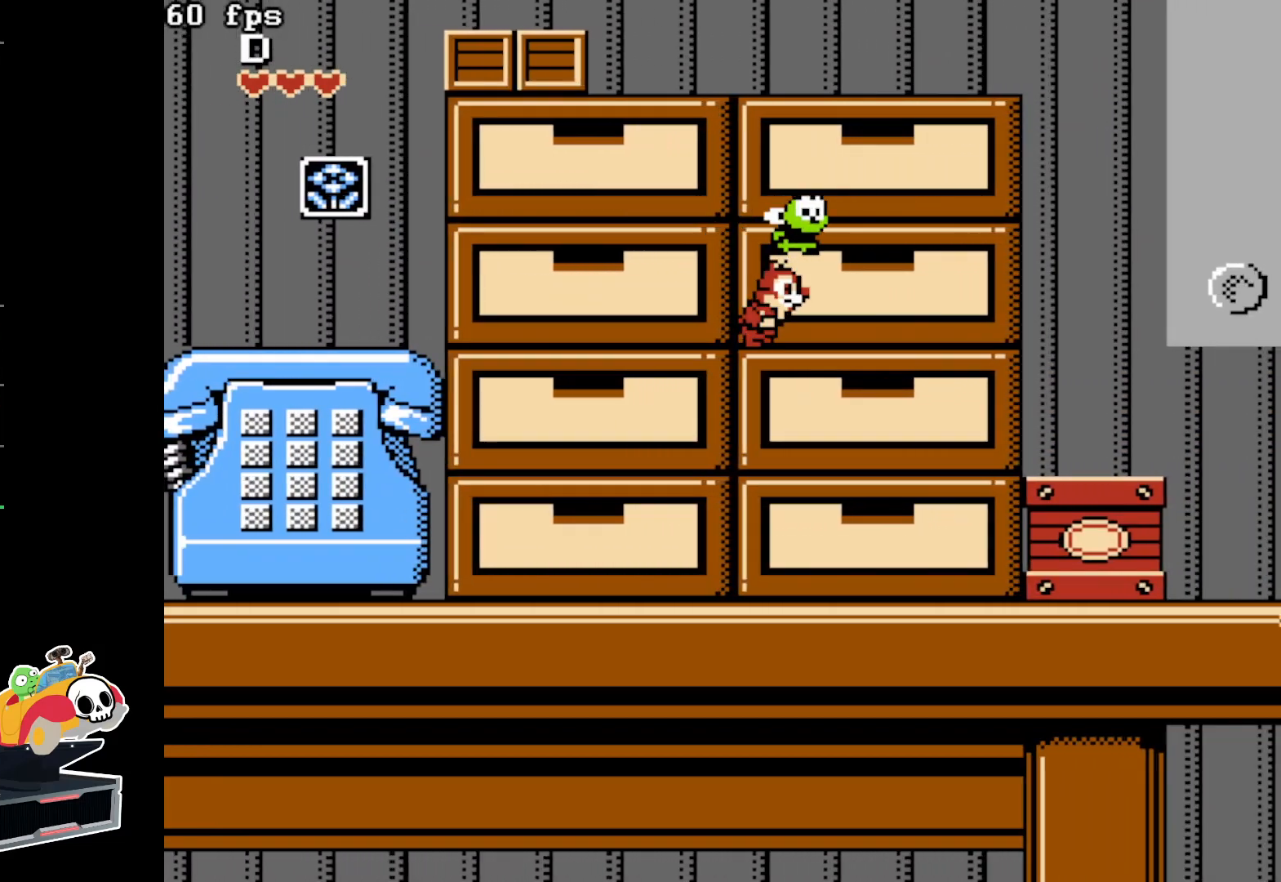
{"buttons": ["DPAD_RIGHT"], "events": []}
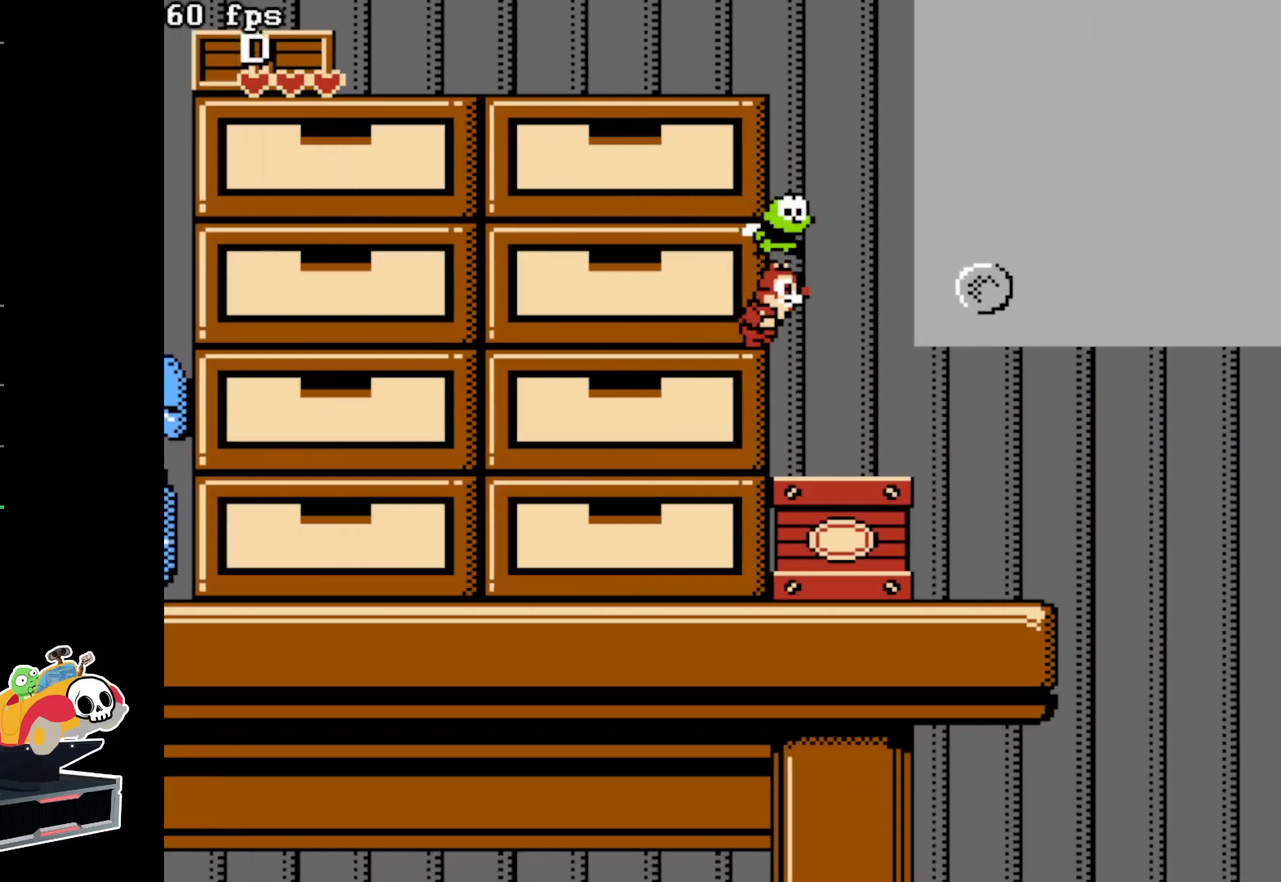
{"buttons": ["DPAD_RIGHT"], "events": [[83, "DPAD_RIGHT", "up"], [200, "DPAD_RIGHT", "down"]]}
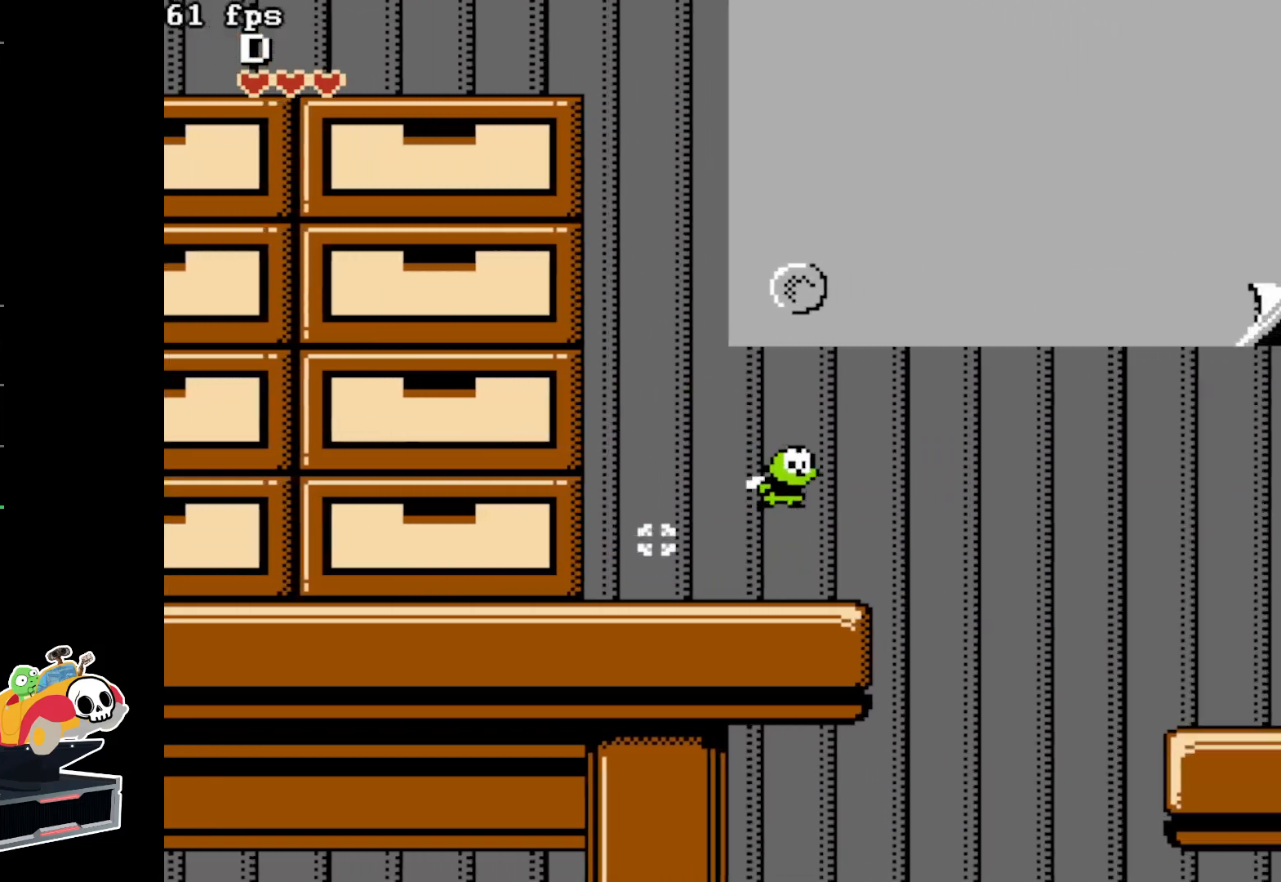
{"buttons": ["A", "DPAD_RIGHT"], "events": [[83, "A", "down"]]}
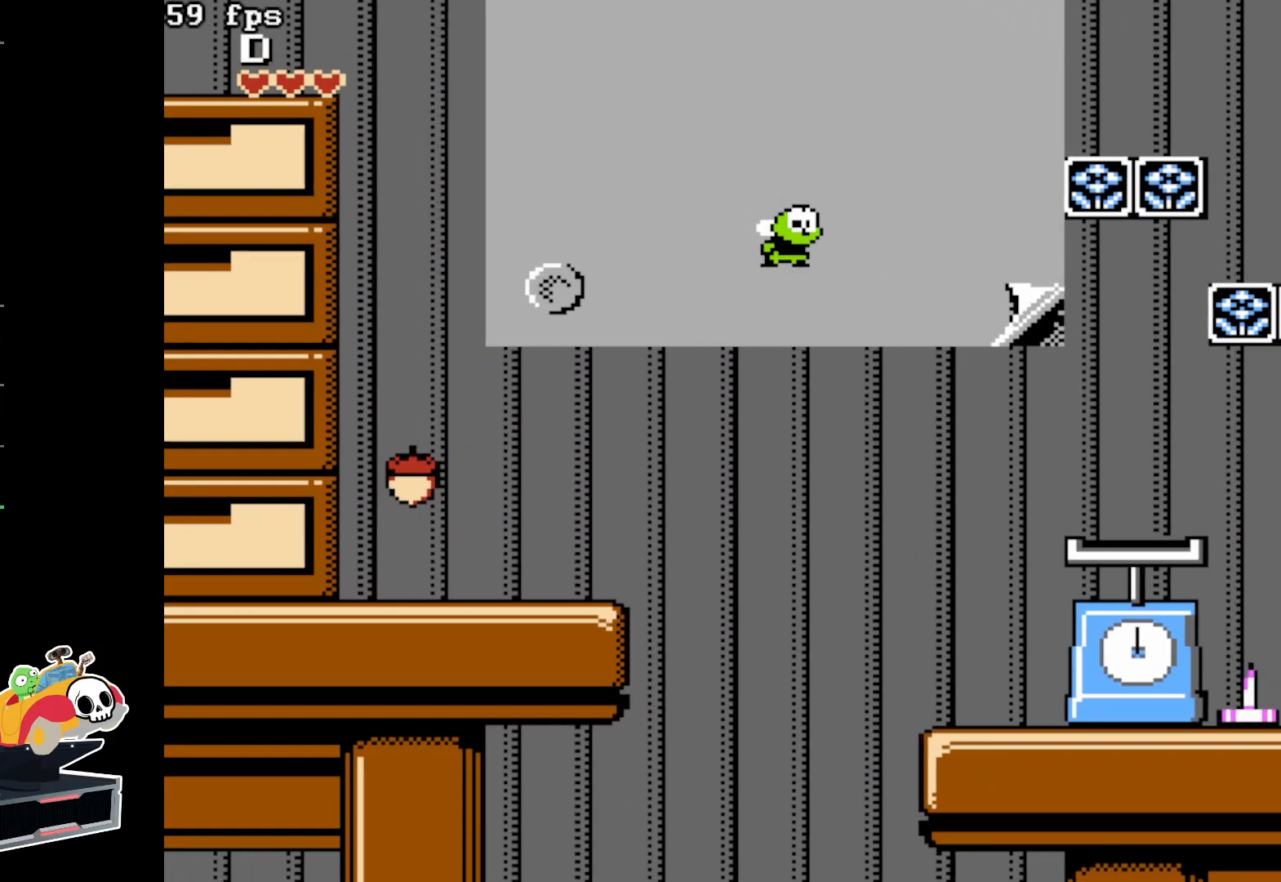
{"buttons": ["A", "DPAD_RIGHT"], "events": [[33, "A", "up"], [400, "A", "down"]]}
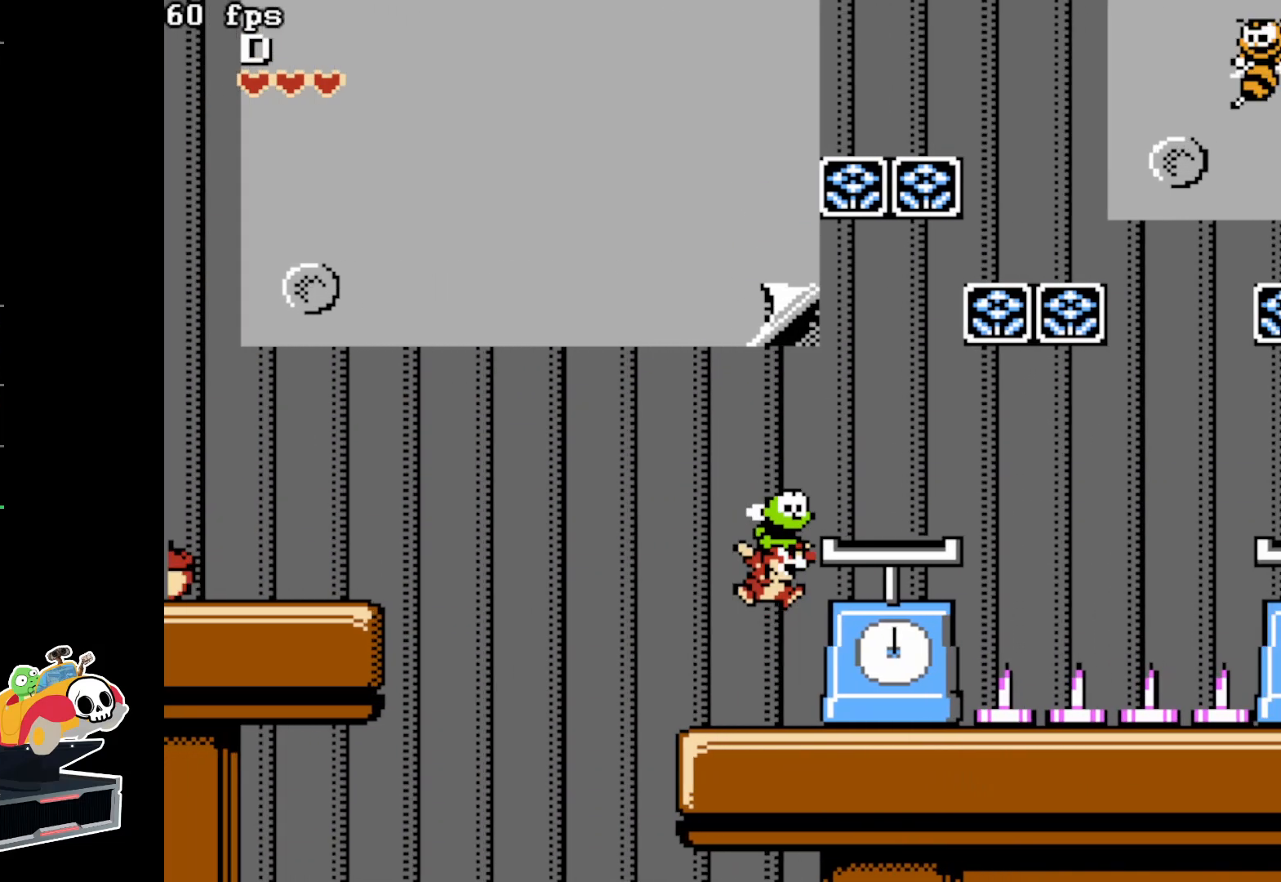
{"buttons": ["A", "DPAD_RIGHT"], "events": [[100, "A", "up"], [283, "A", "down"]]}
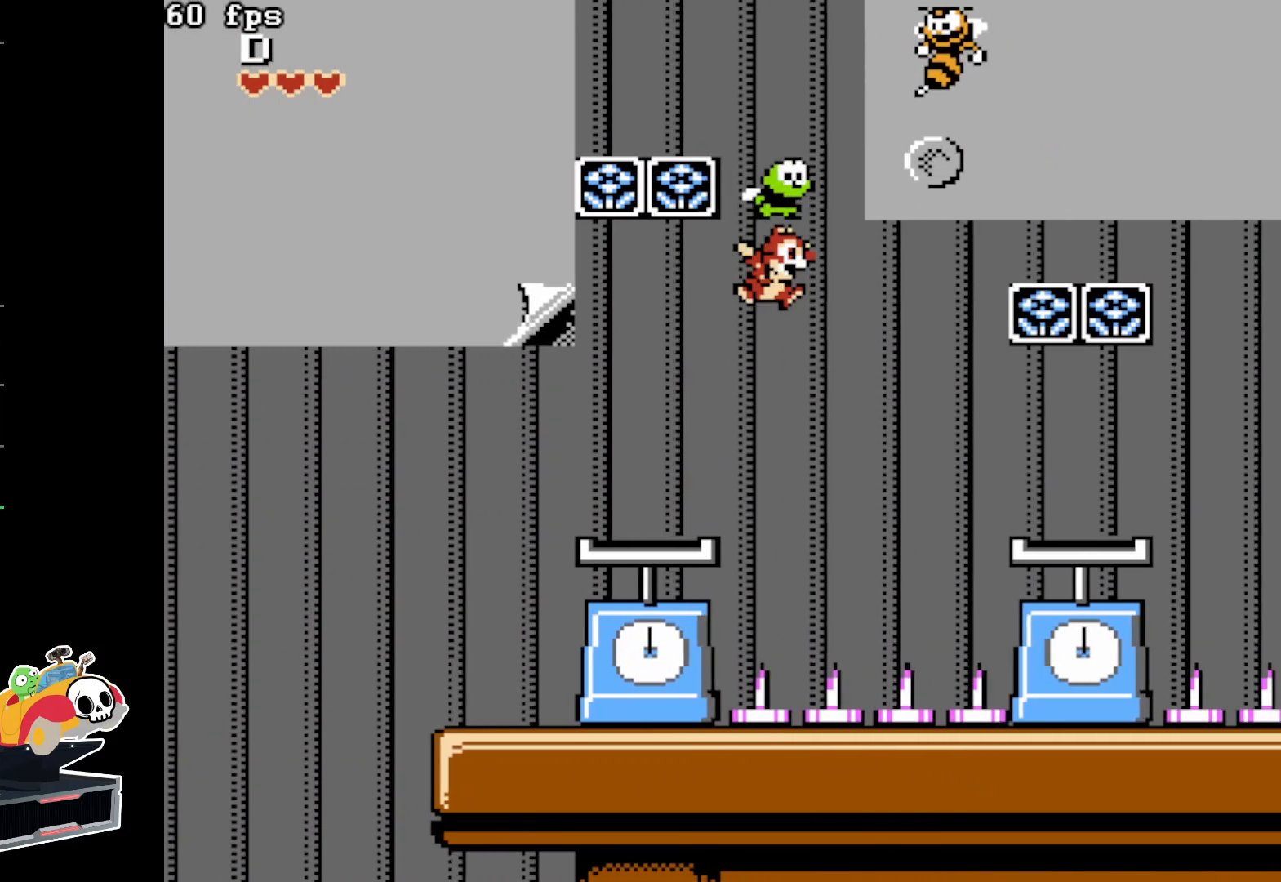
{"buttons": ["DPAD_RIGHT"], "events": [[283, "A", "up"]]}
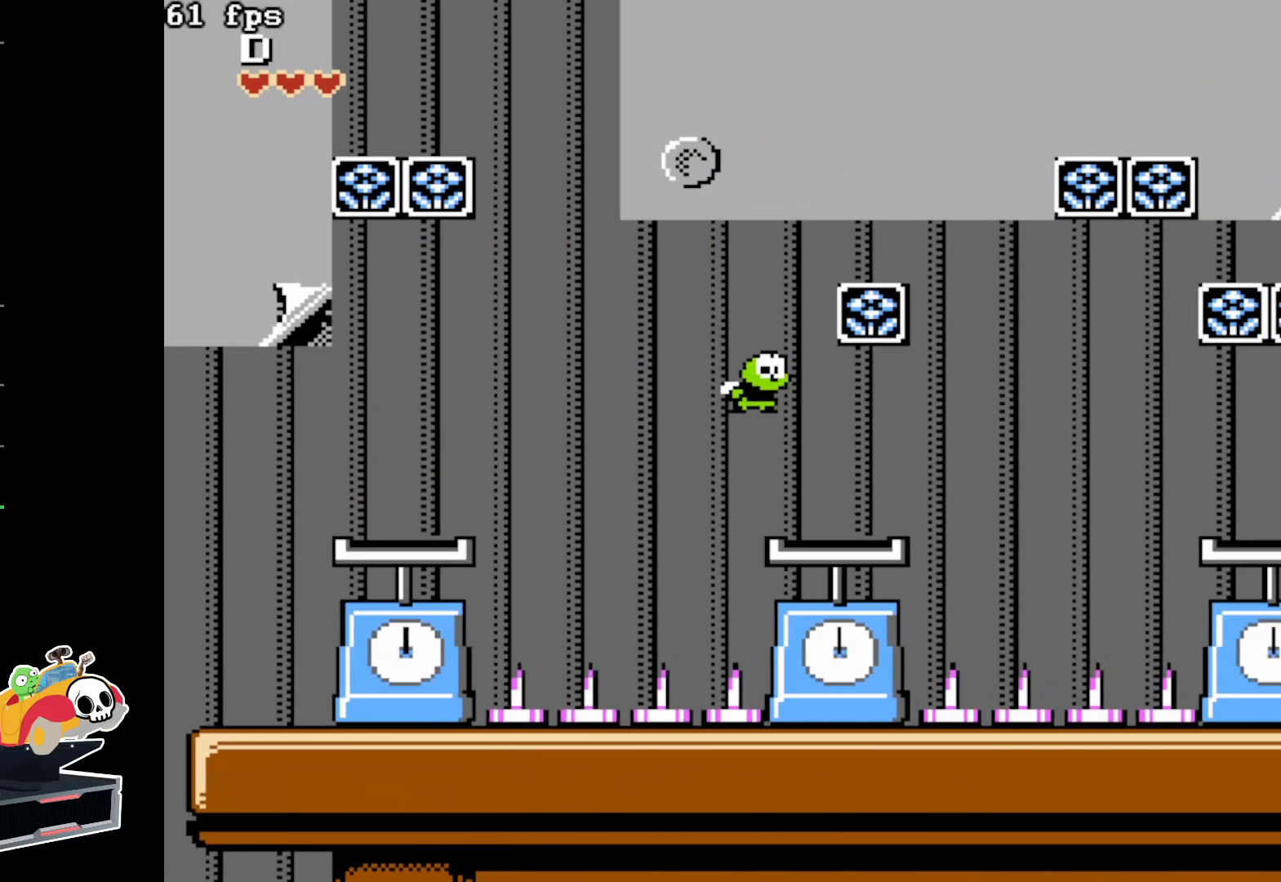
{"buttons": ["A", "DPAD_RIGHT"], "events": [[167, "A", "down"]]}